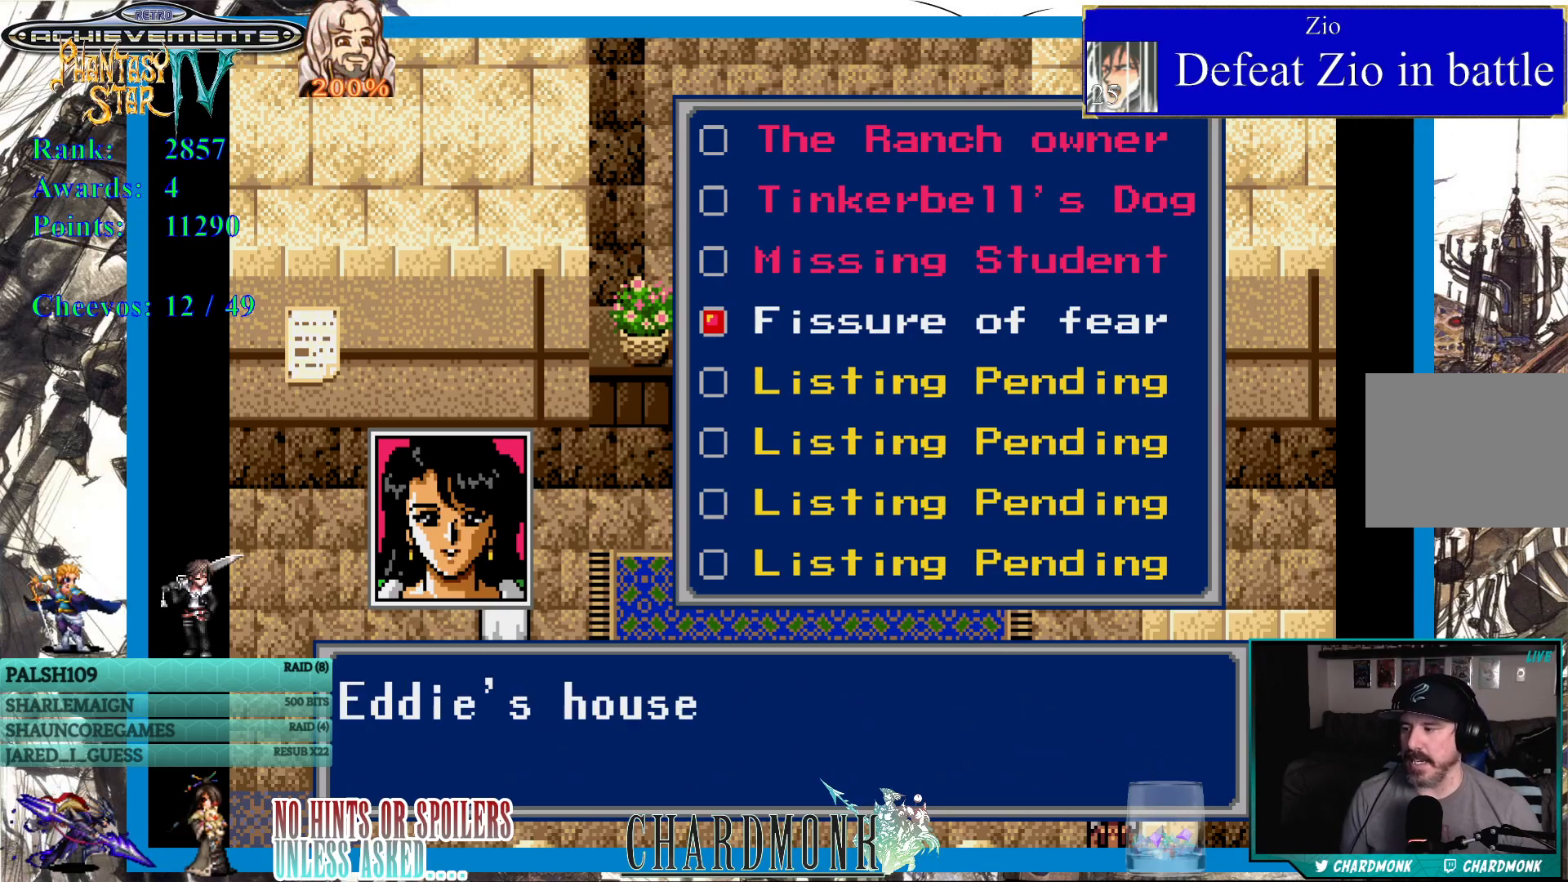
Gameplay with a controller (PlayStation layout); each line is a JSON object with the inputs held at the frame after it. "events" lists button and stick changes between this image and that frame as [ms after this image, input, new state], when the widget could be followed in between.
{"buttons": ["CIRCLE"], "left_stick": "center", "right_stick": "center", "events": [[317, "CIRCLE", "up"], [467, "CIRCLE", "down"]]}
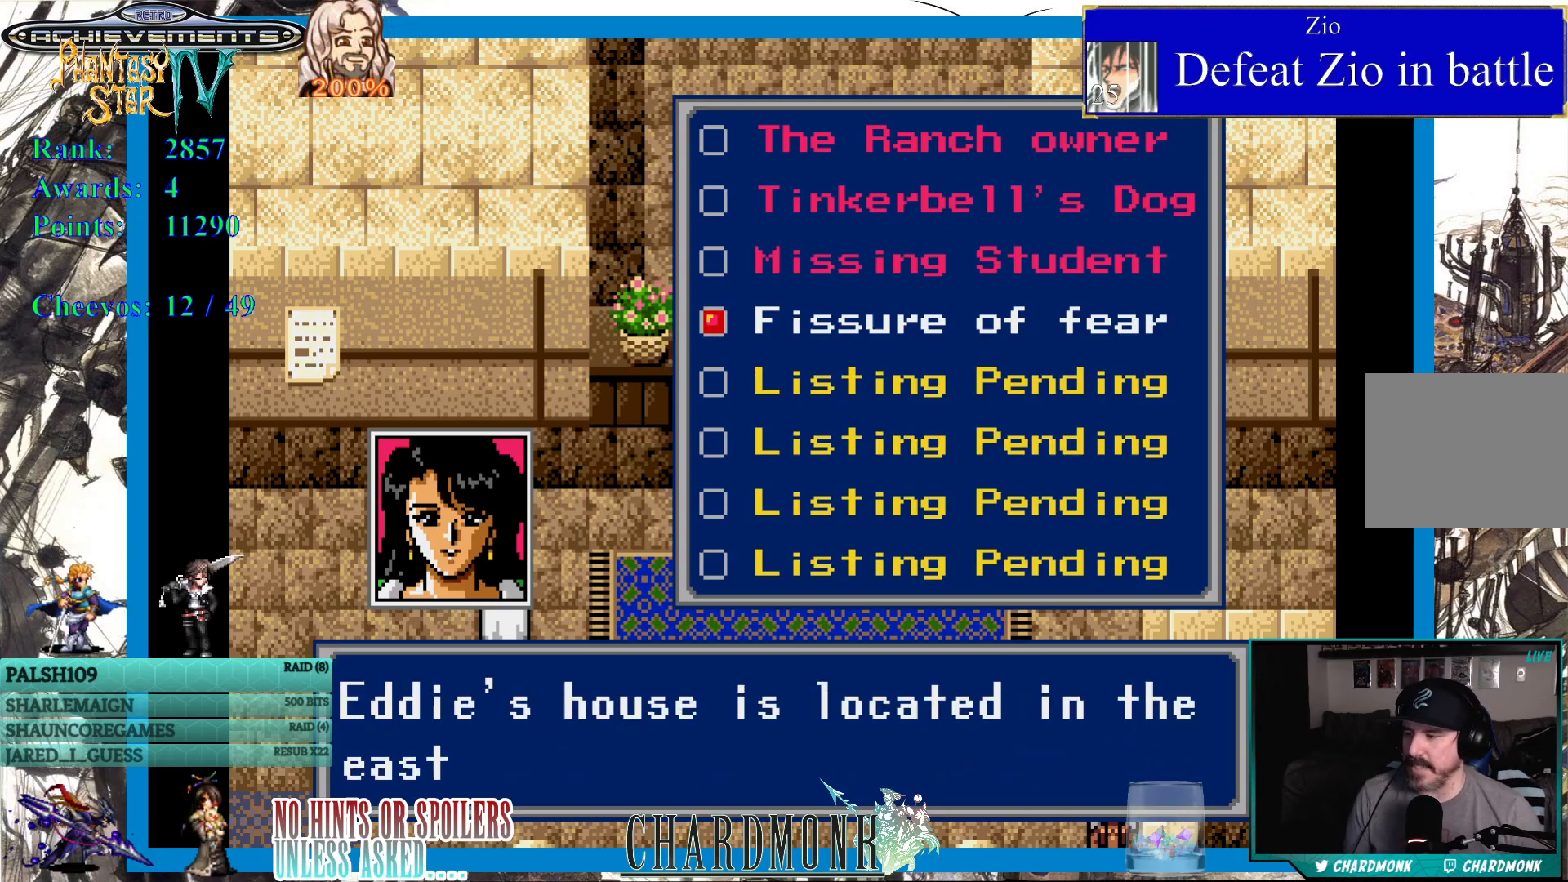
{"buttons": ["CIRCLE"], "left_stick": "center", "right_stick": "center", "events": []}
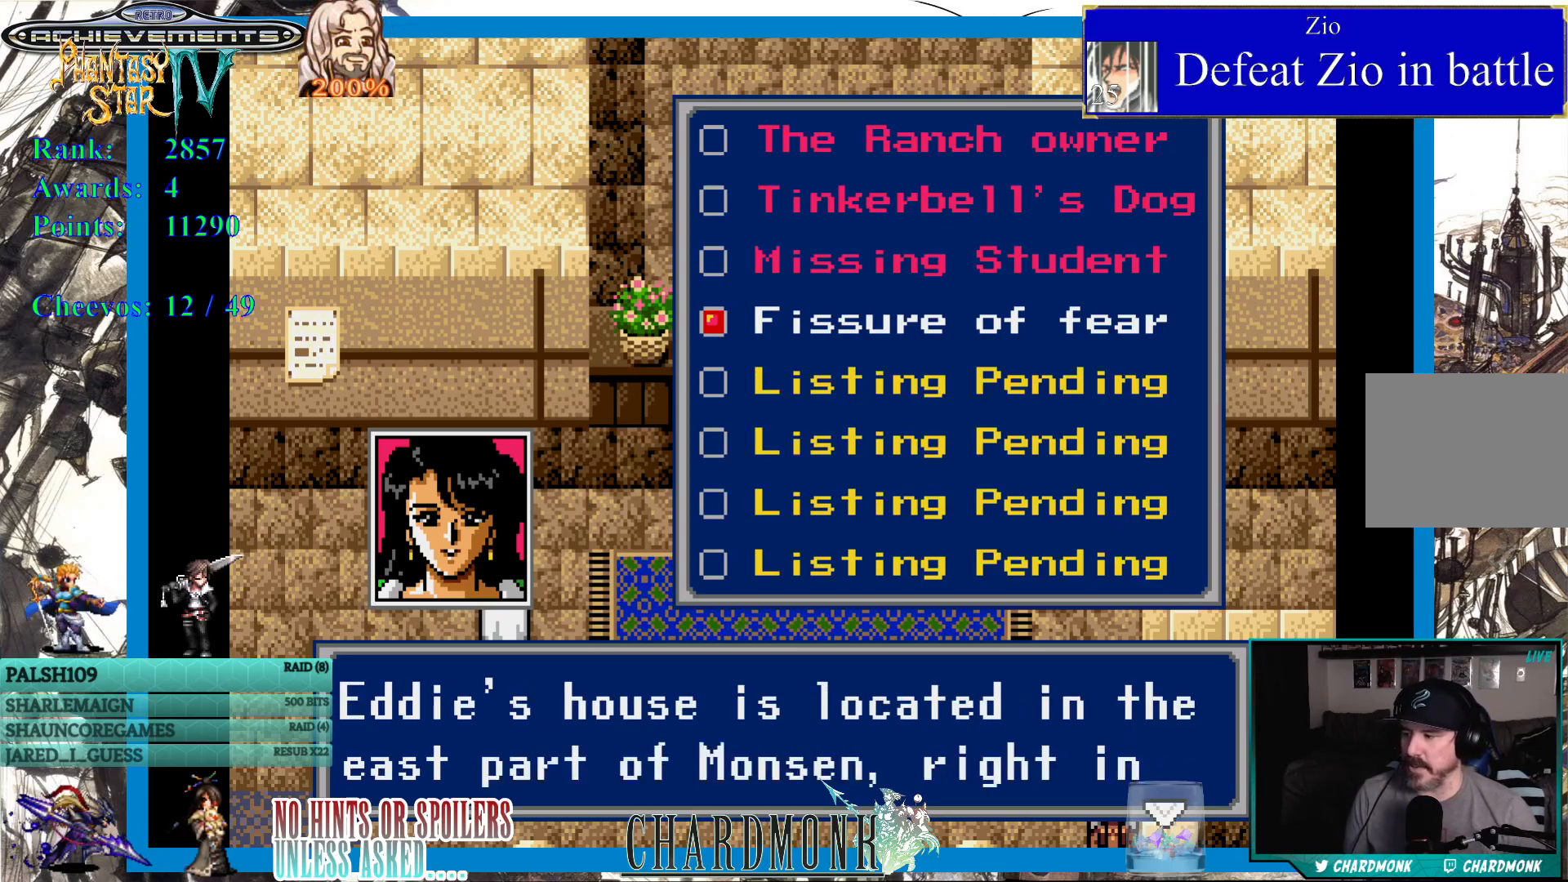
{"buttons": [], "left_stick": "center", "right_stick": "center", "events": [[183, "CIRCLE", "up"]]}
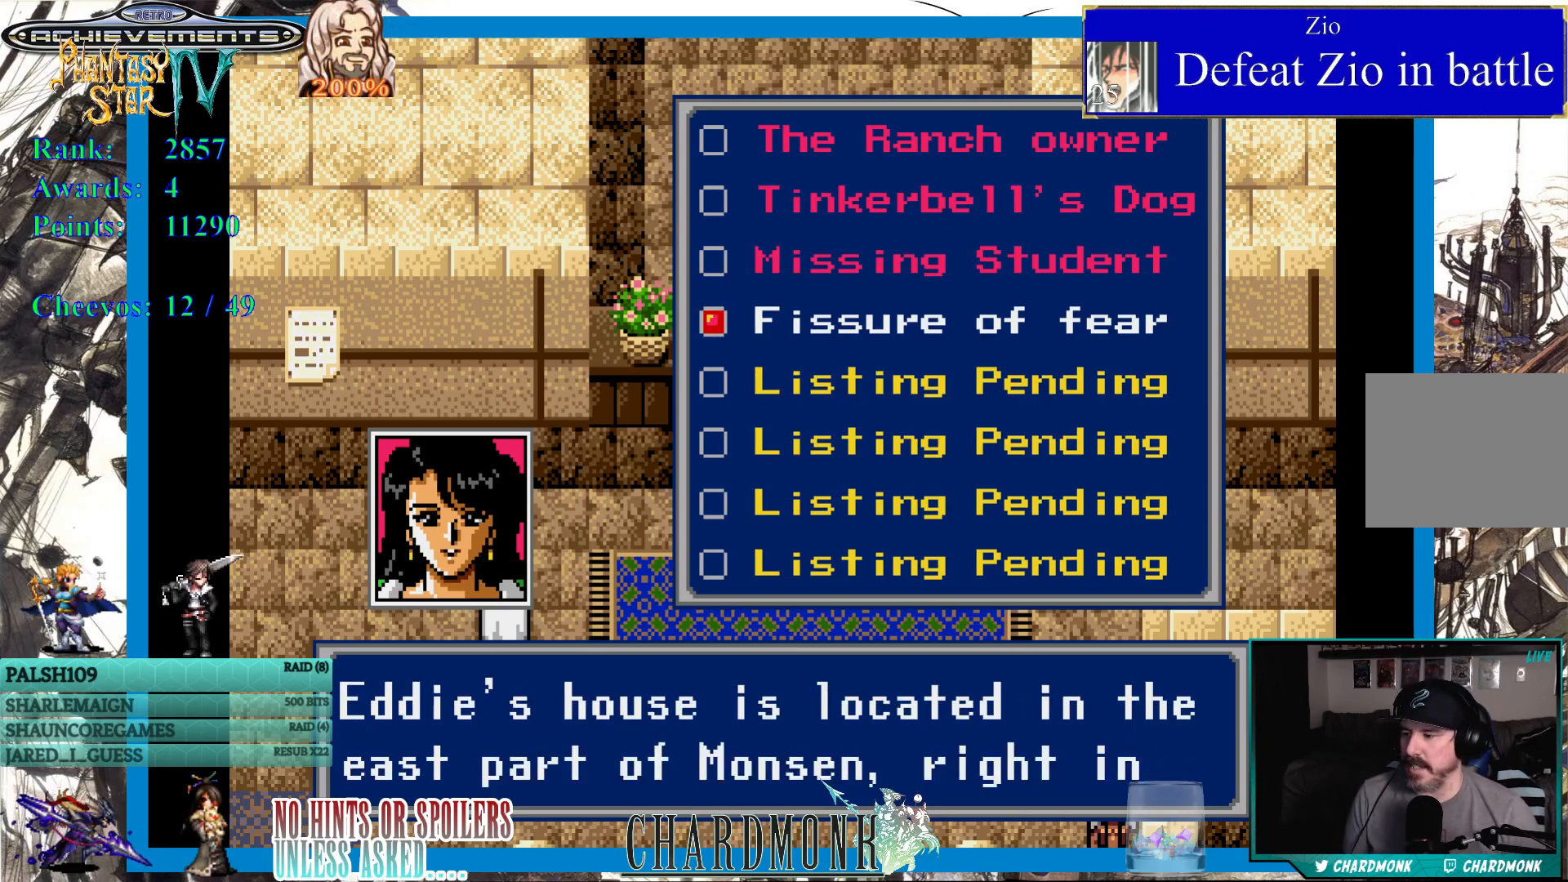
{"buttons": [], "left_stick": "center", "right_stick": "center", "events": [[300, "CIRCLE", "down"], [450, "CIRCLE", "up"]]}
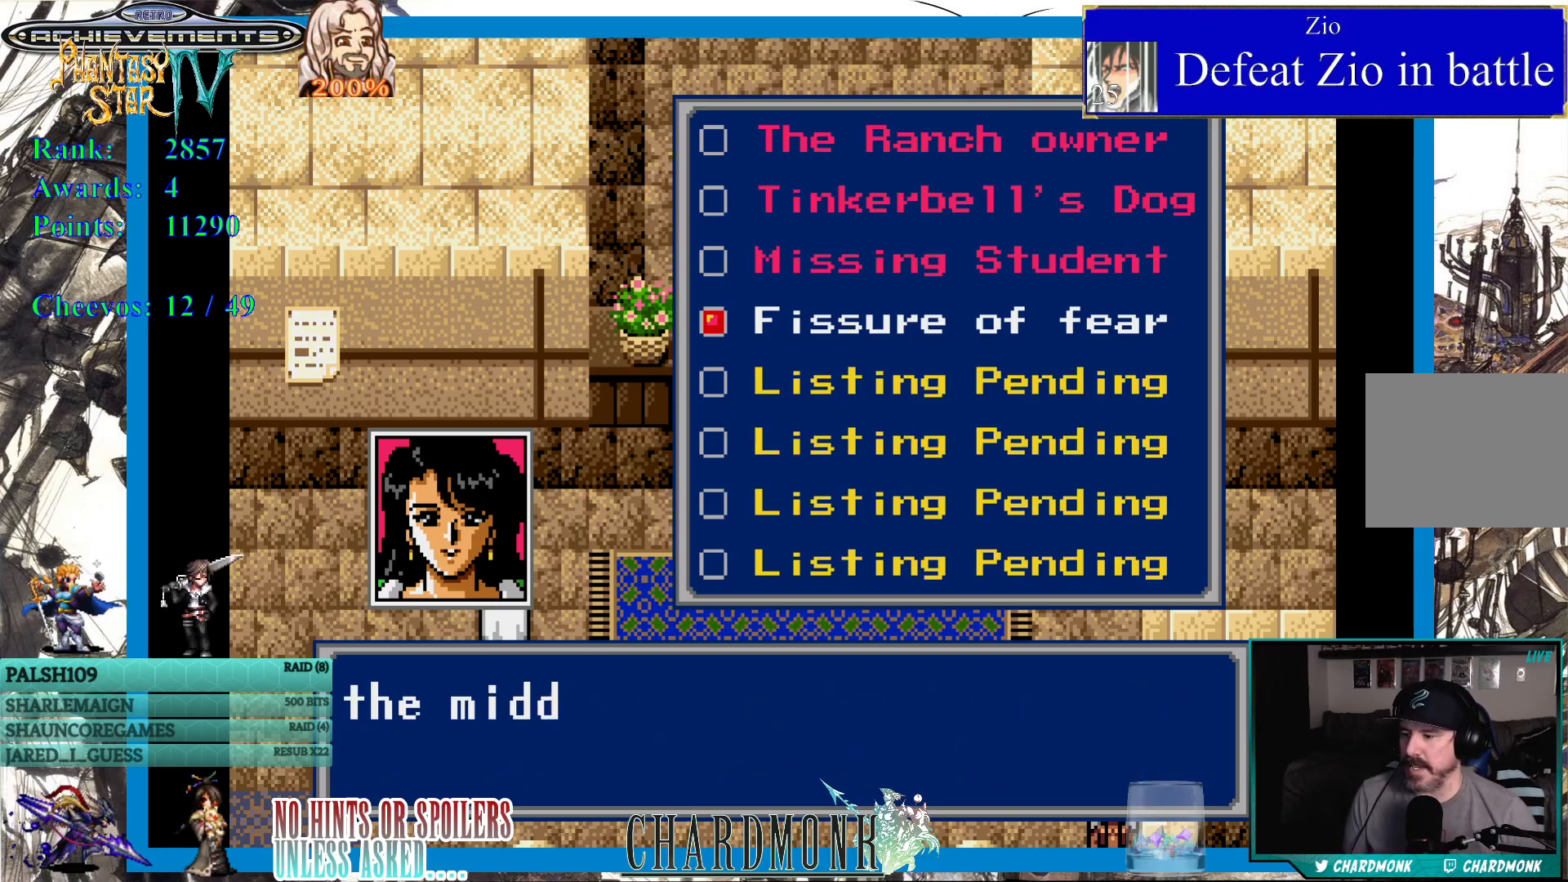
{"buttons": ["CIRCLE"], "left_stick": "center", "right_stick": "center", "events": [[67, "CIRCLE", "down"]]}
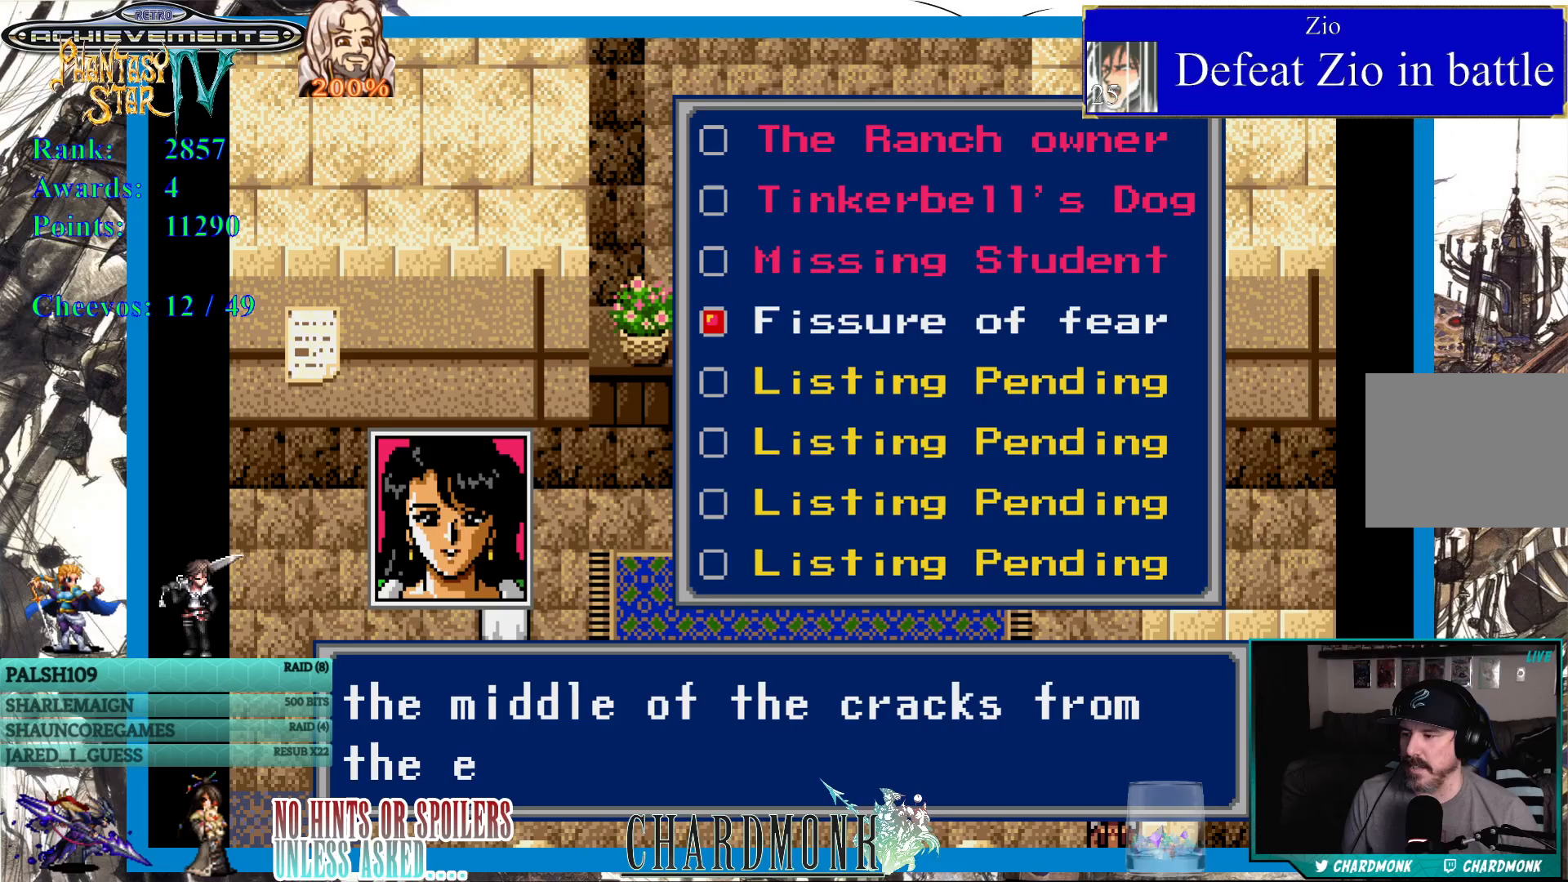
{"buttons": ["CIRCLE"], "left_stick": "center", "right_stick": "center", "events": []}
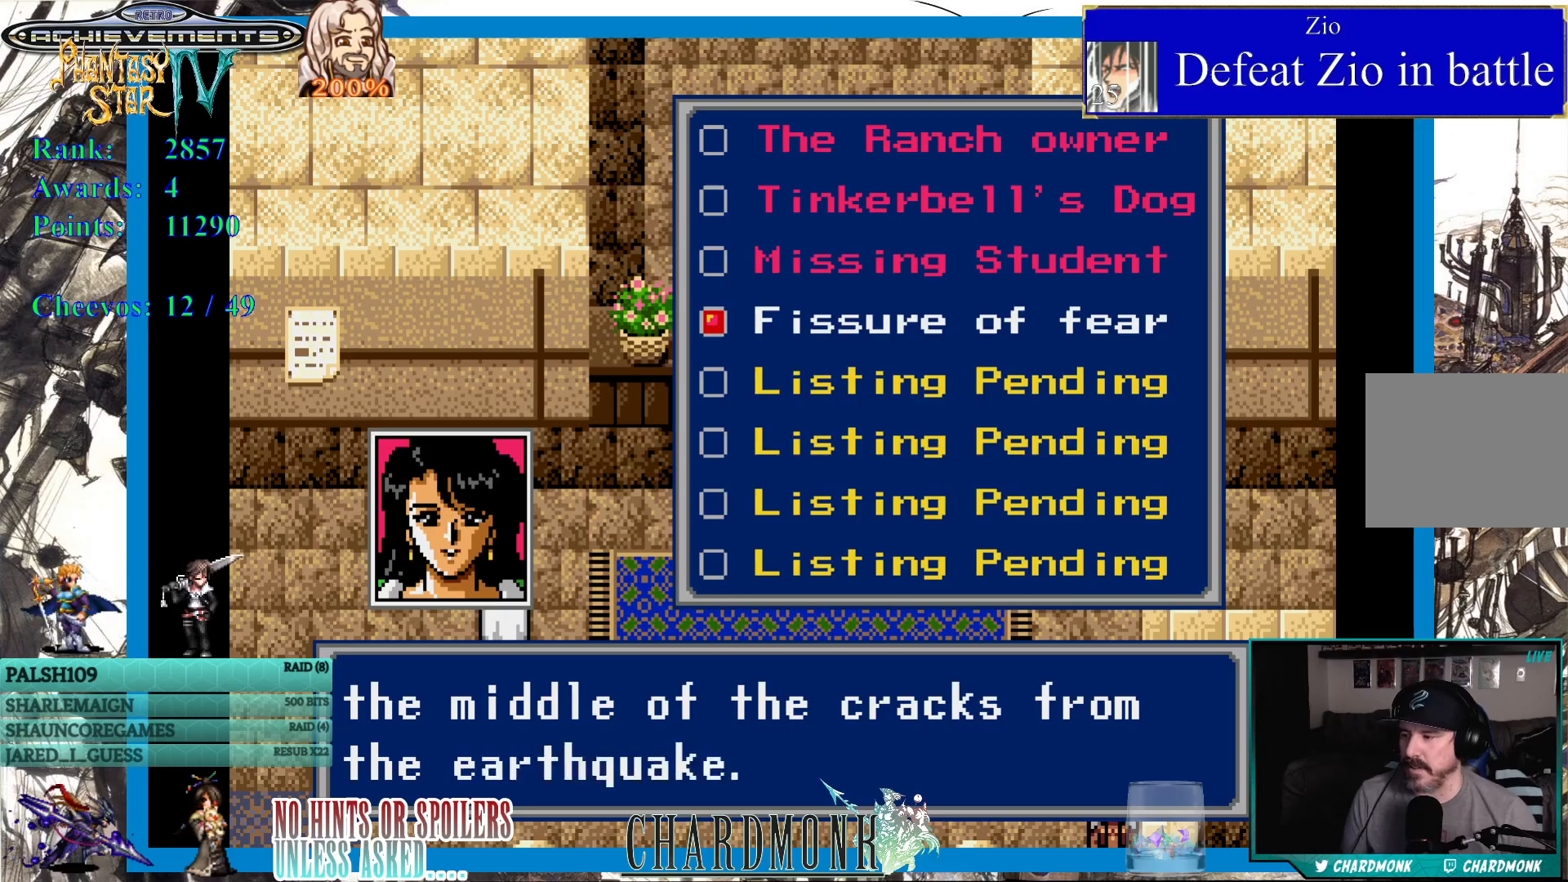
{"buttons": [], "left_stick": "center", "right_stick": "center", "events": [[17, "CIRCLE", "up"], [150, "CIRCLE", "down"], [483, "CIRCLE", "up"]]}
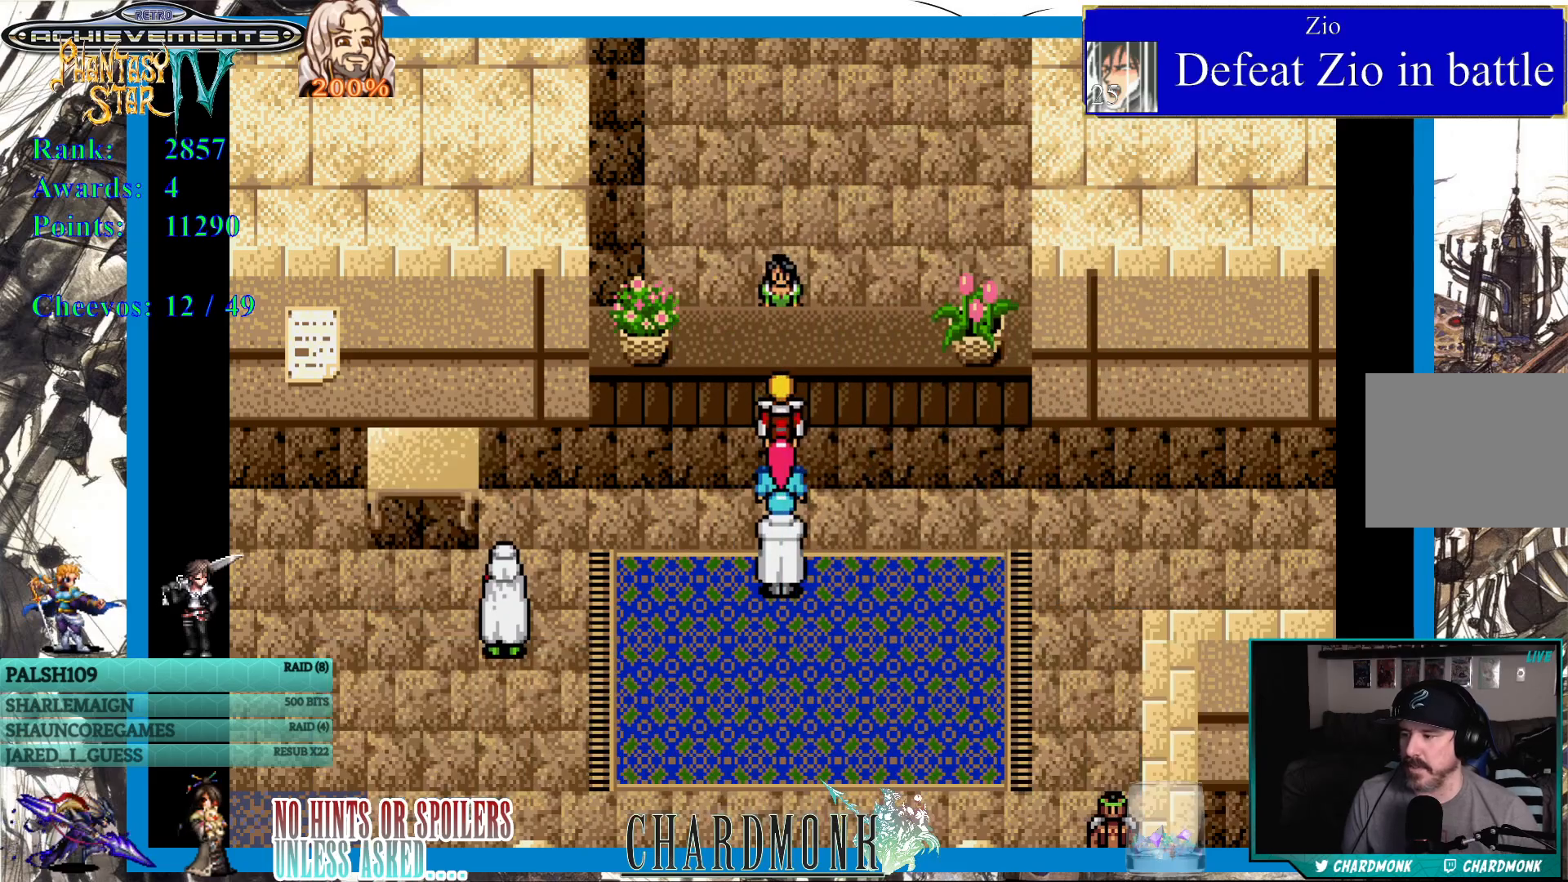
{"buttons": ["DPAD_DOWN"], "left_stick": "center", "right_stick": "center", "events": [[233, "DPAD_DOWN", "down"]]}
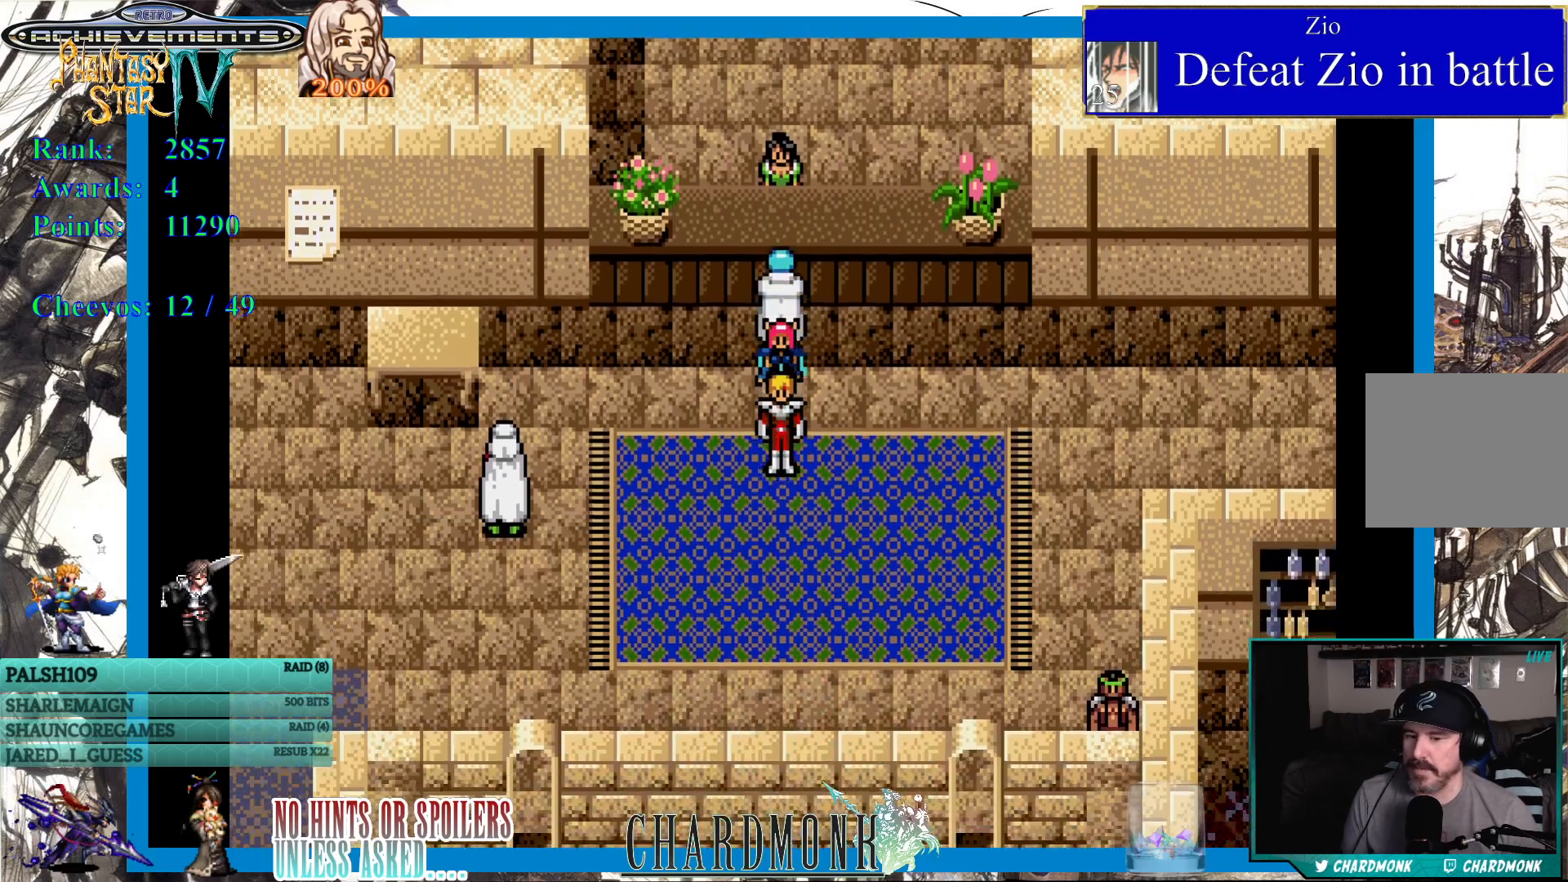
{"buttons": ["DPAD_LEFT"], "left_stick": "center", "right_stick": "center", "events": [[17, "DPAD_LEFT", "down"], [50, "DPAD_DOWN", "up"]]}
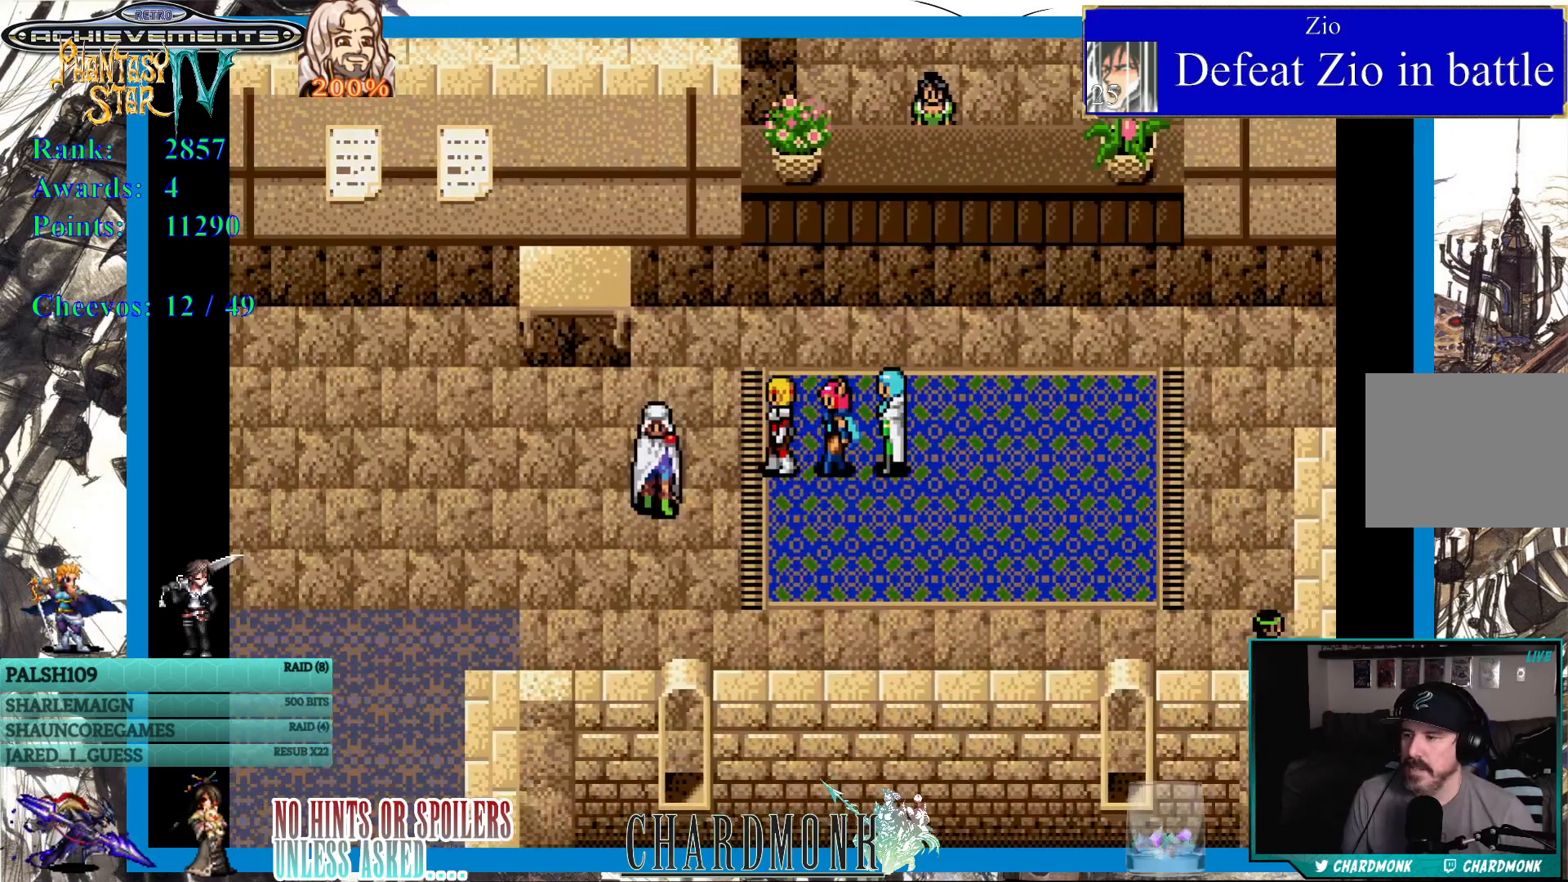
{"buttons": ["DPAD_LEFT"], "left_stick": "center", "right_stick": "center", "events": []}
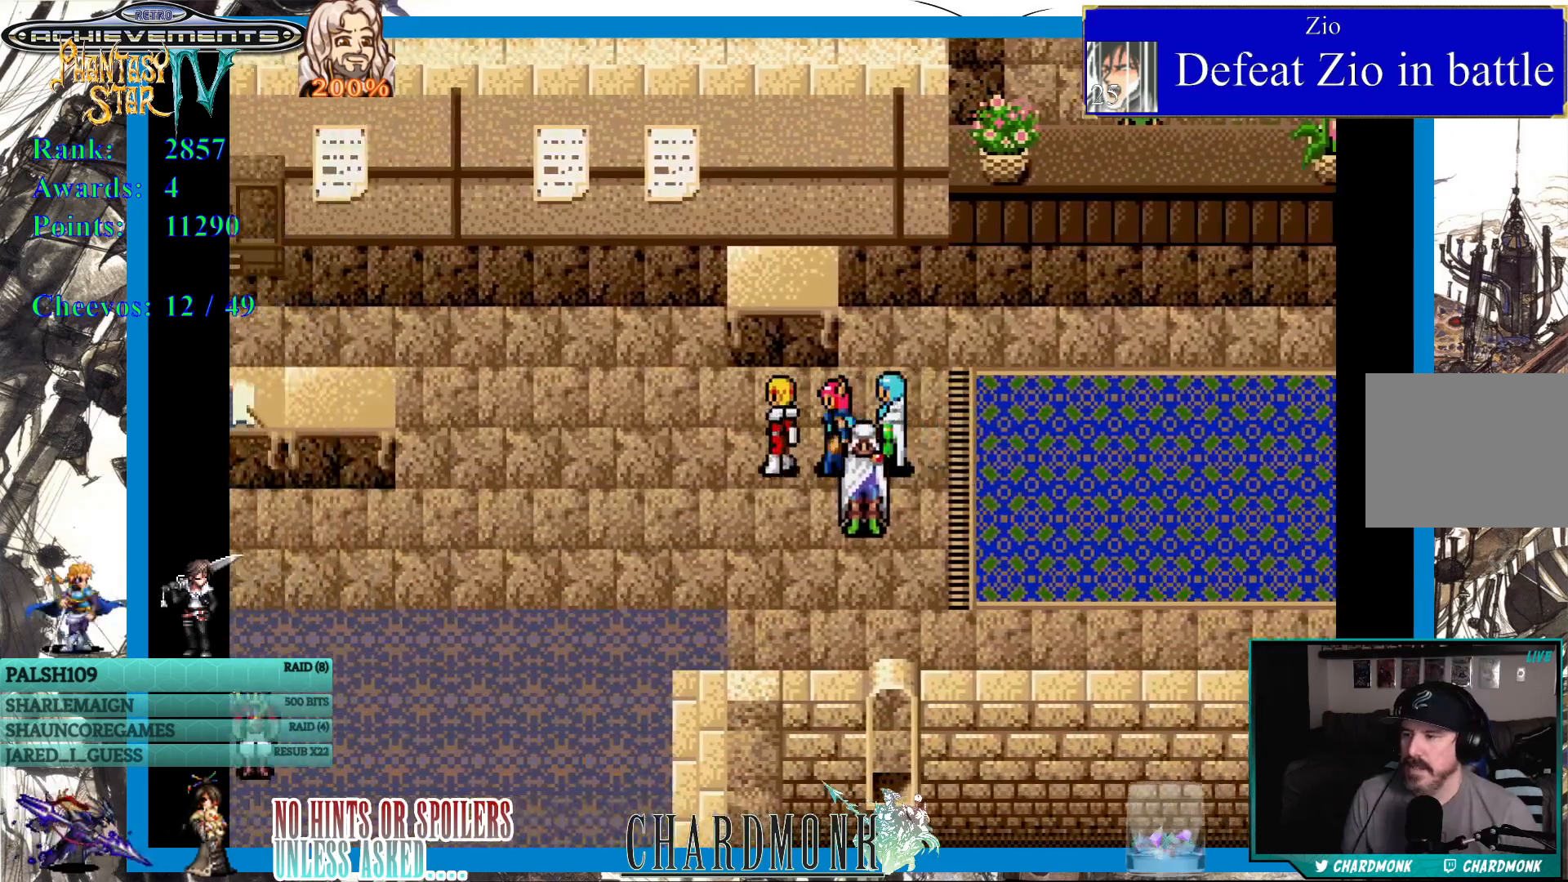
{"buttons": ["DPAD_DOWN"], "left_stick": "center", "right_stick": "center", "events": [[167, "DPAD_DOWN", "down"], [250, "DPAD_LEFT", "up"]]}
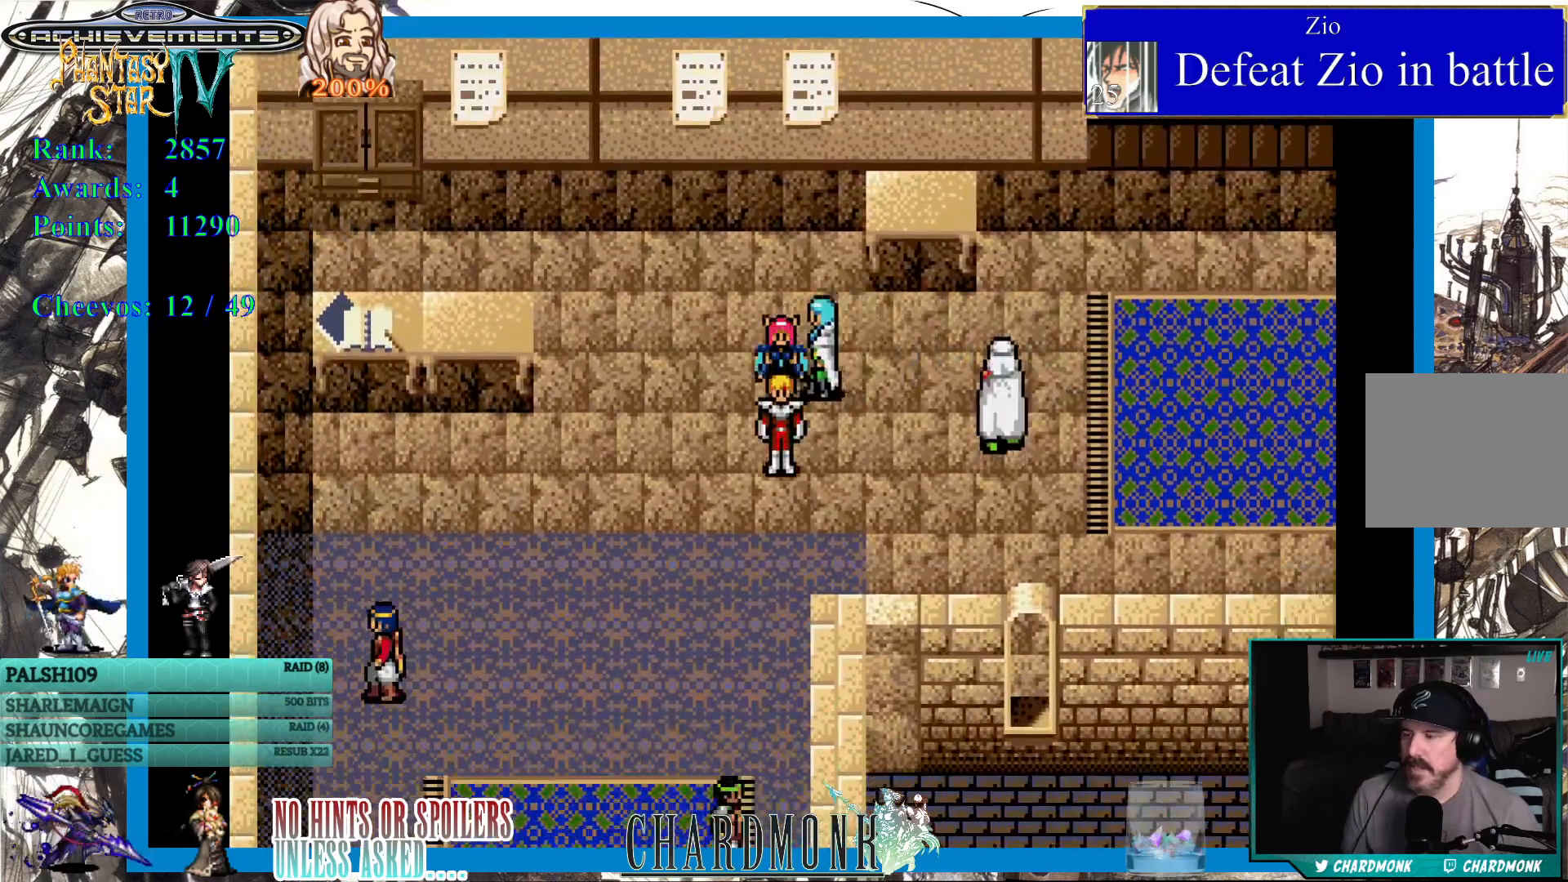
{"buttons": ["DPAD_LEFT"], "left_stick": "center", "right_stick": "center", "events": [[167, "DPAD_LEFT", "down"], [217, "DPAD_DOWN", "up"]]}
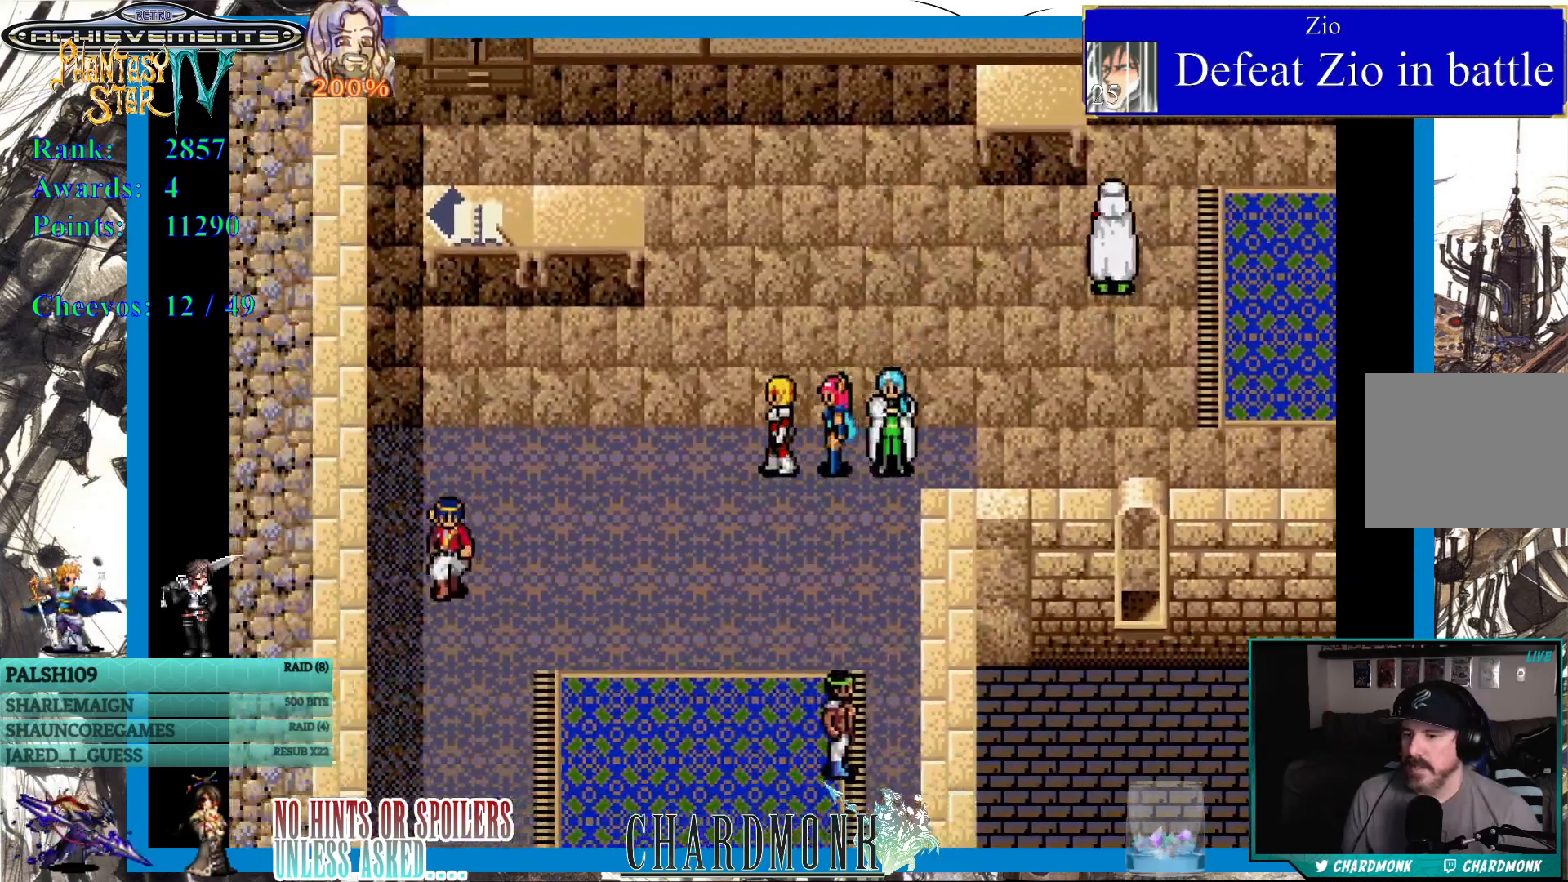
{"buttons": ["DPAD_DOWN"], "left_stick": "center", "right_stick": "center", "events": [[17, "DPAD_DOWN", "down"], [83, "DPAD_LEFT", "up"]]}
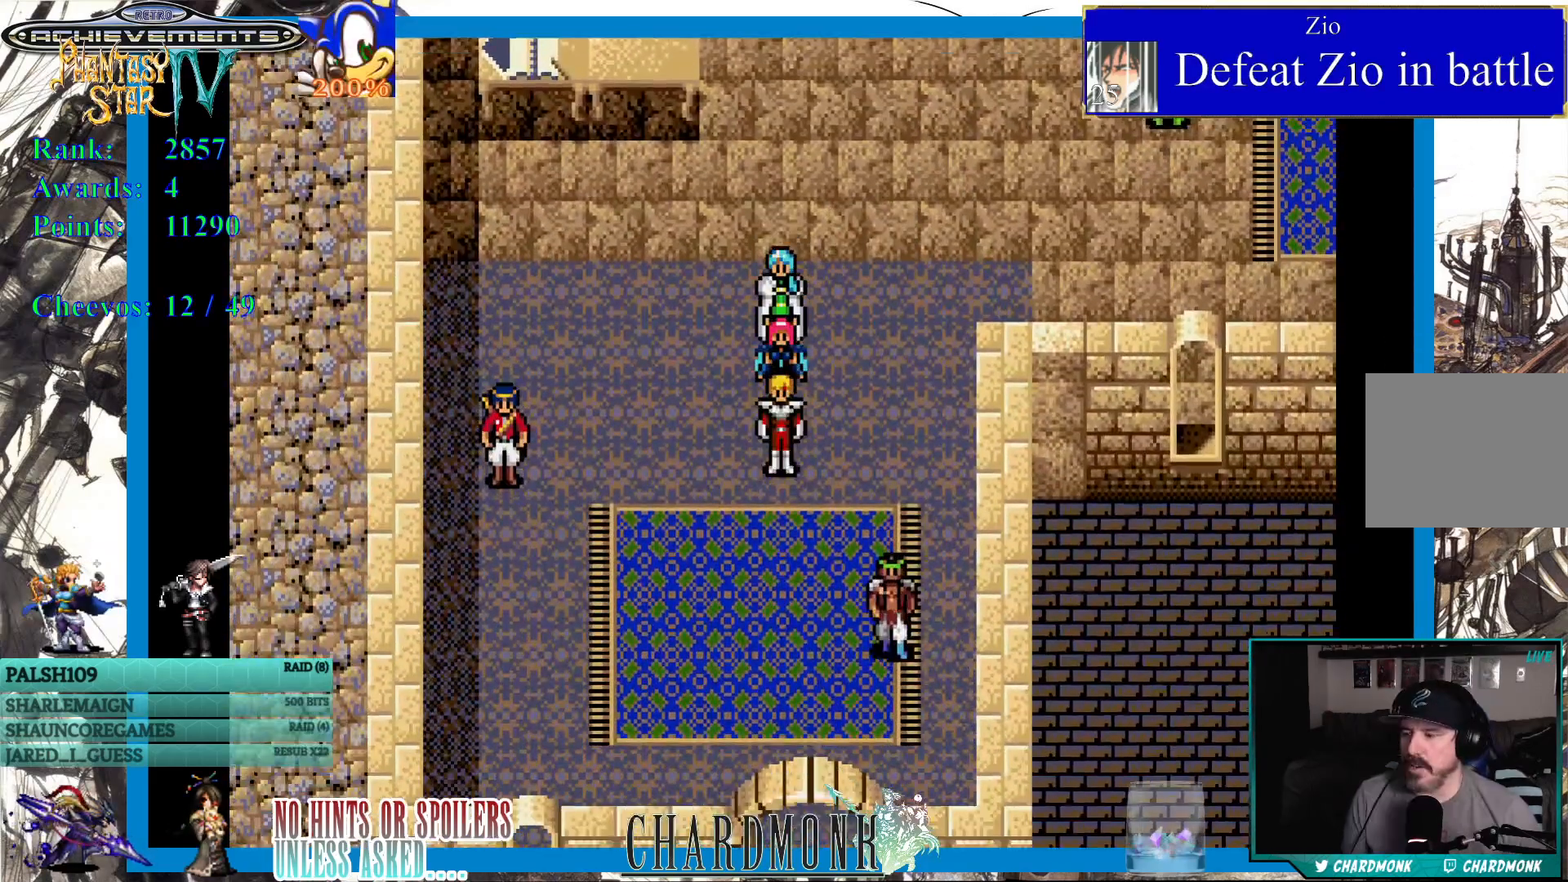
{"buttons": ["DPAD_DOWN"], "left_stick": "center", "right_stick": "center", "events": []}
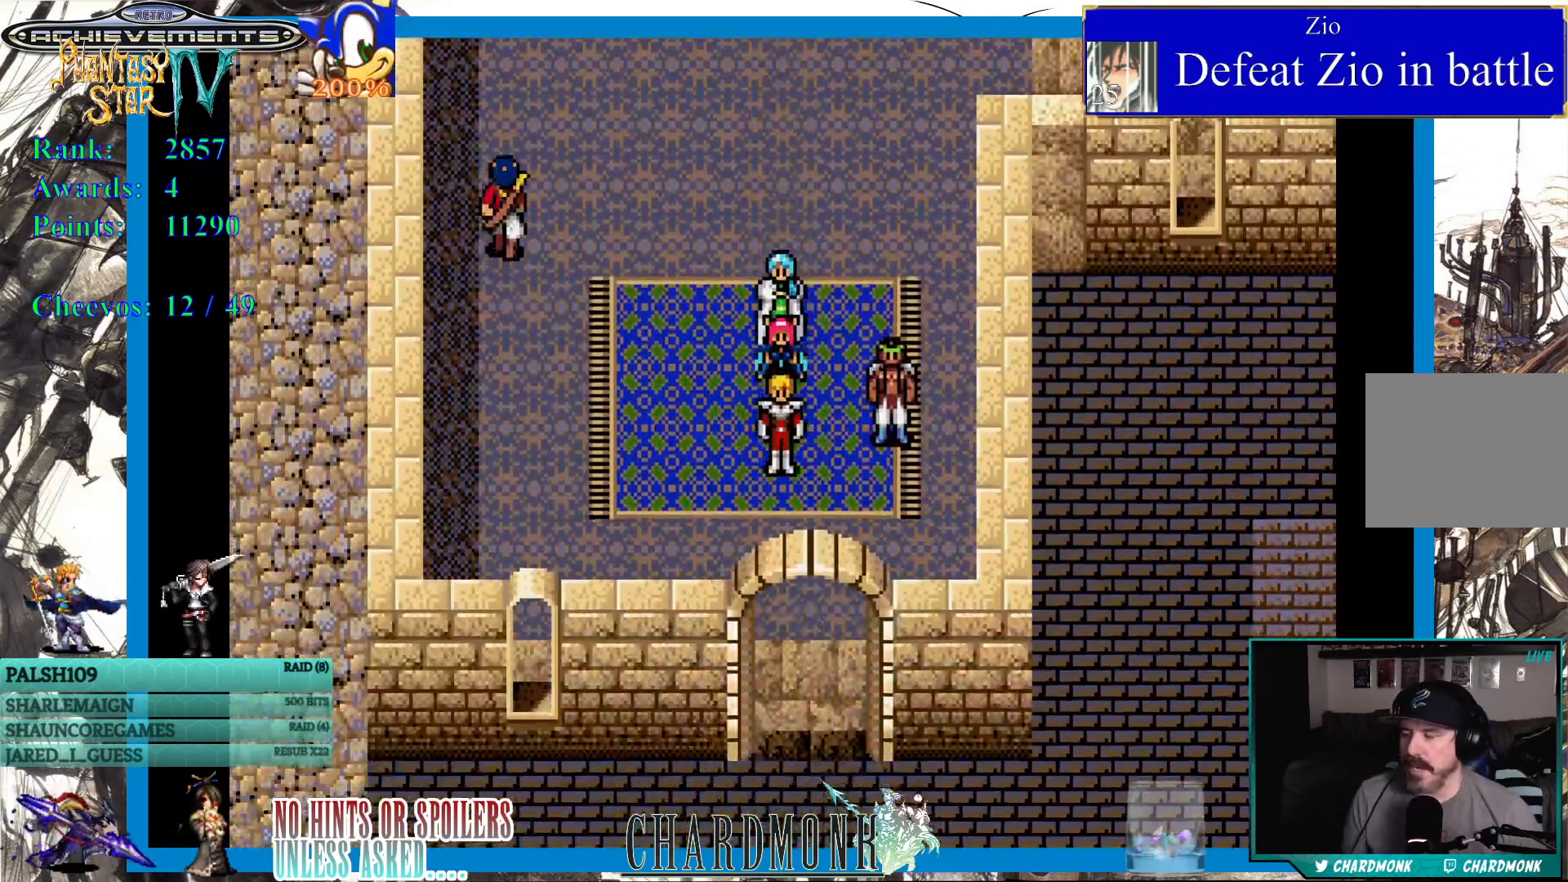
{"buttons": ["DPAD_DOWN"], "left_stick": "center", "right_stick": "center", "events": []}
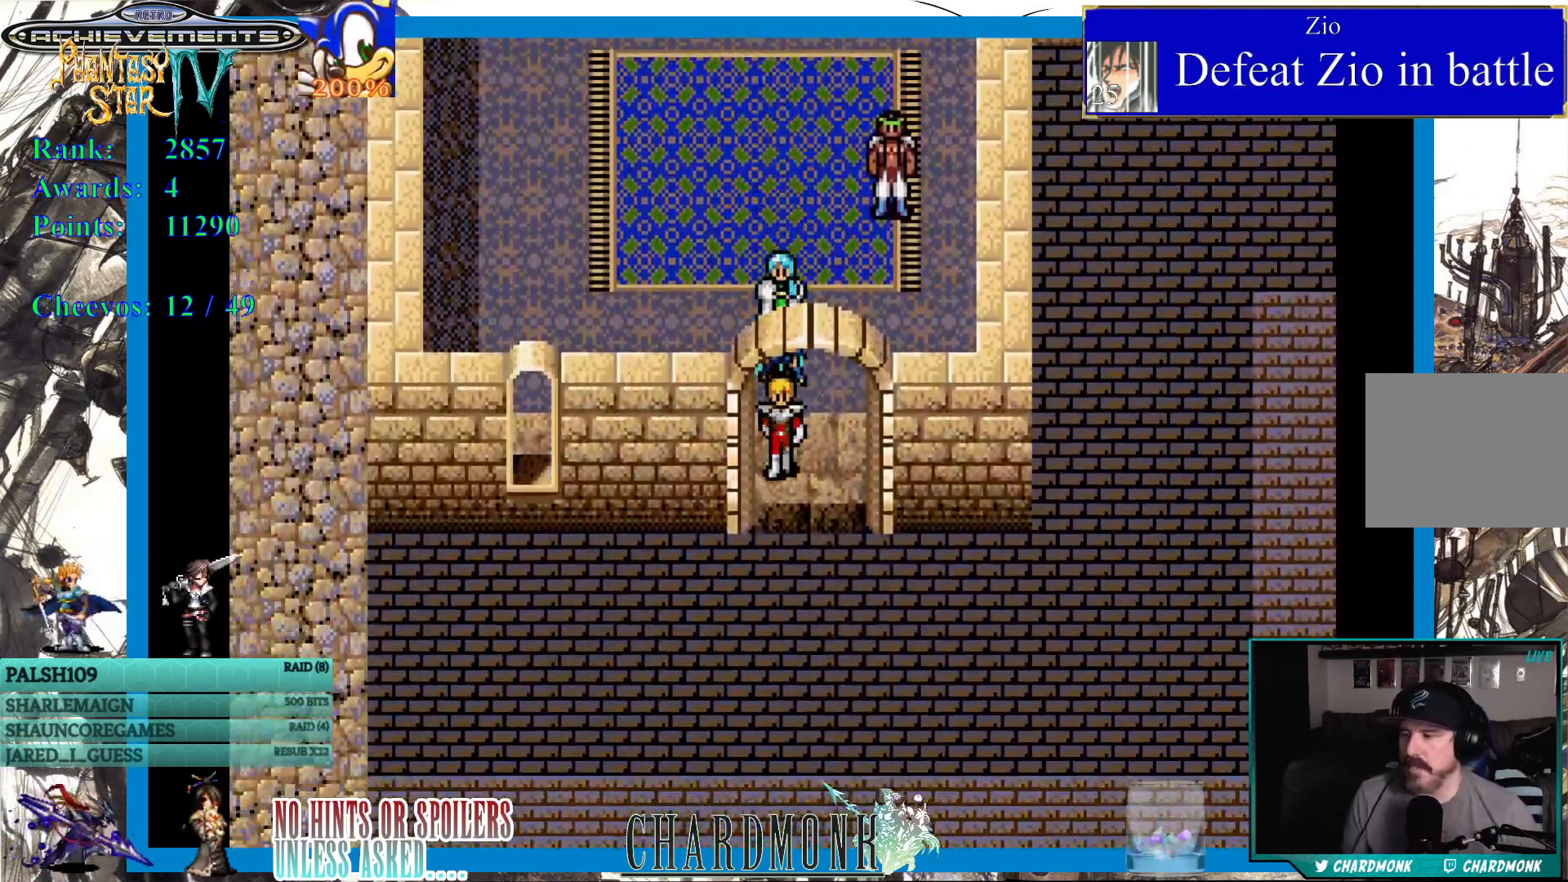
{"buttons": ["DPAD_DOWN"], "left_stick": "center", "right_stick": "center", "events": []}
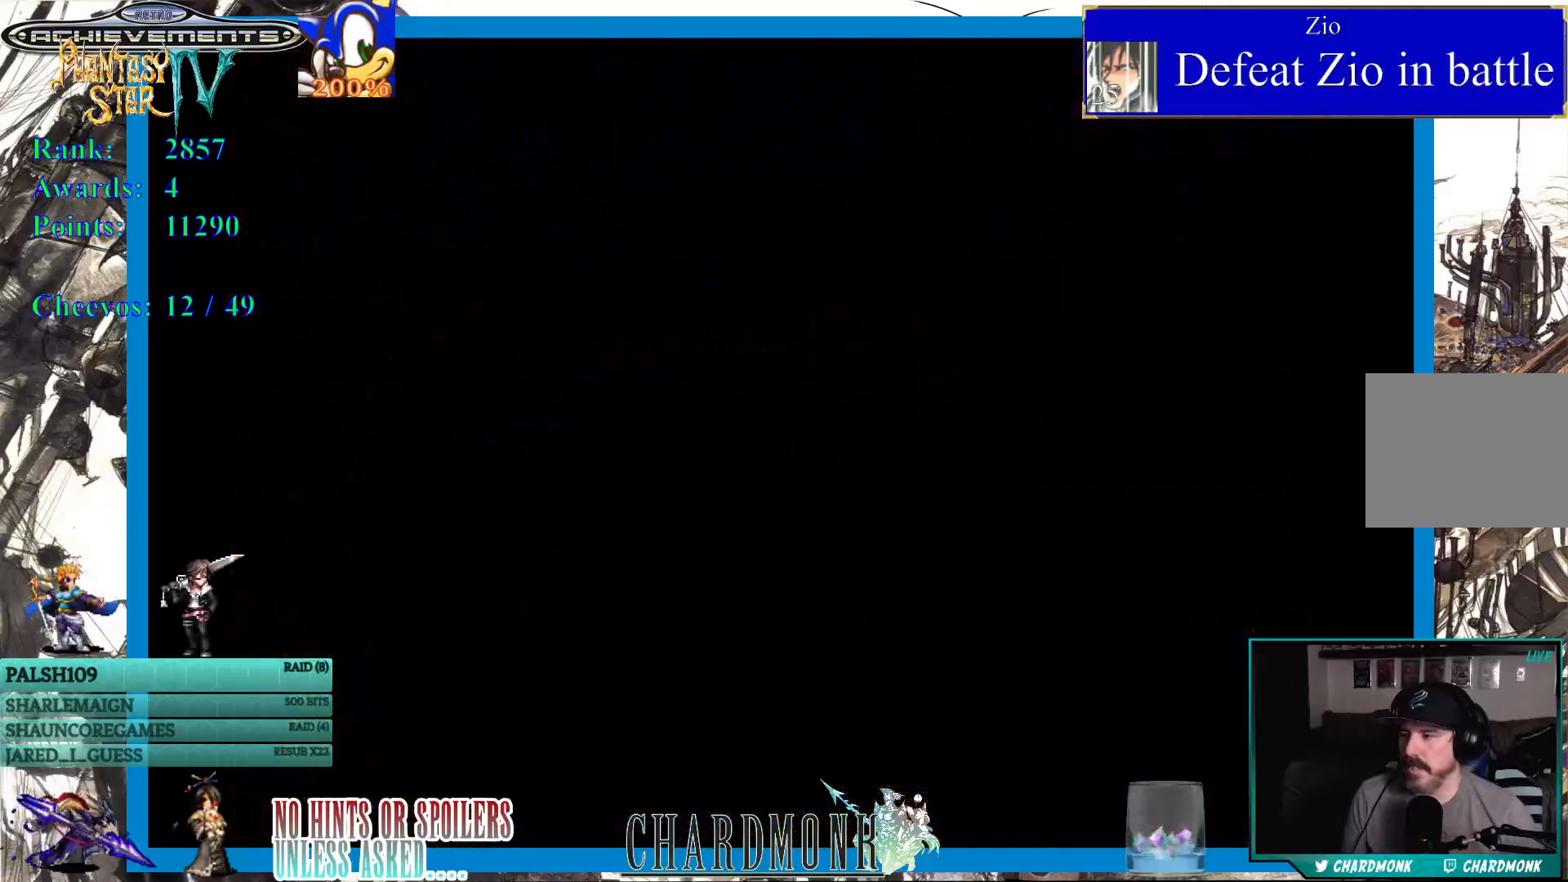
{"buttons": [], "left_stick": "center", "right_stick": "center", "events": [[117, "DPAD_DOWN", "up"]]}
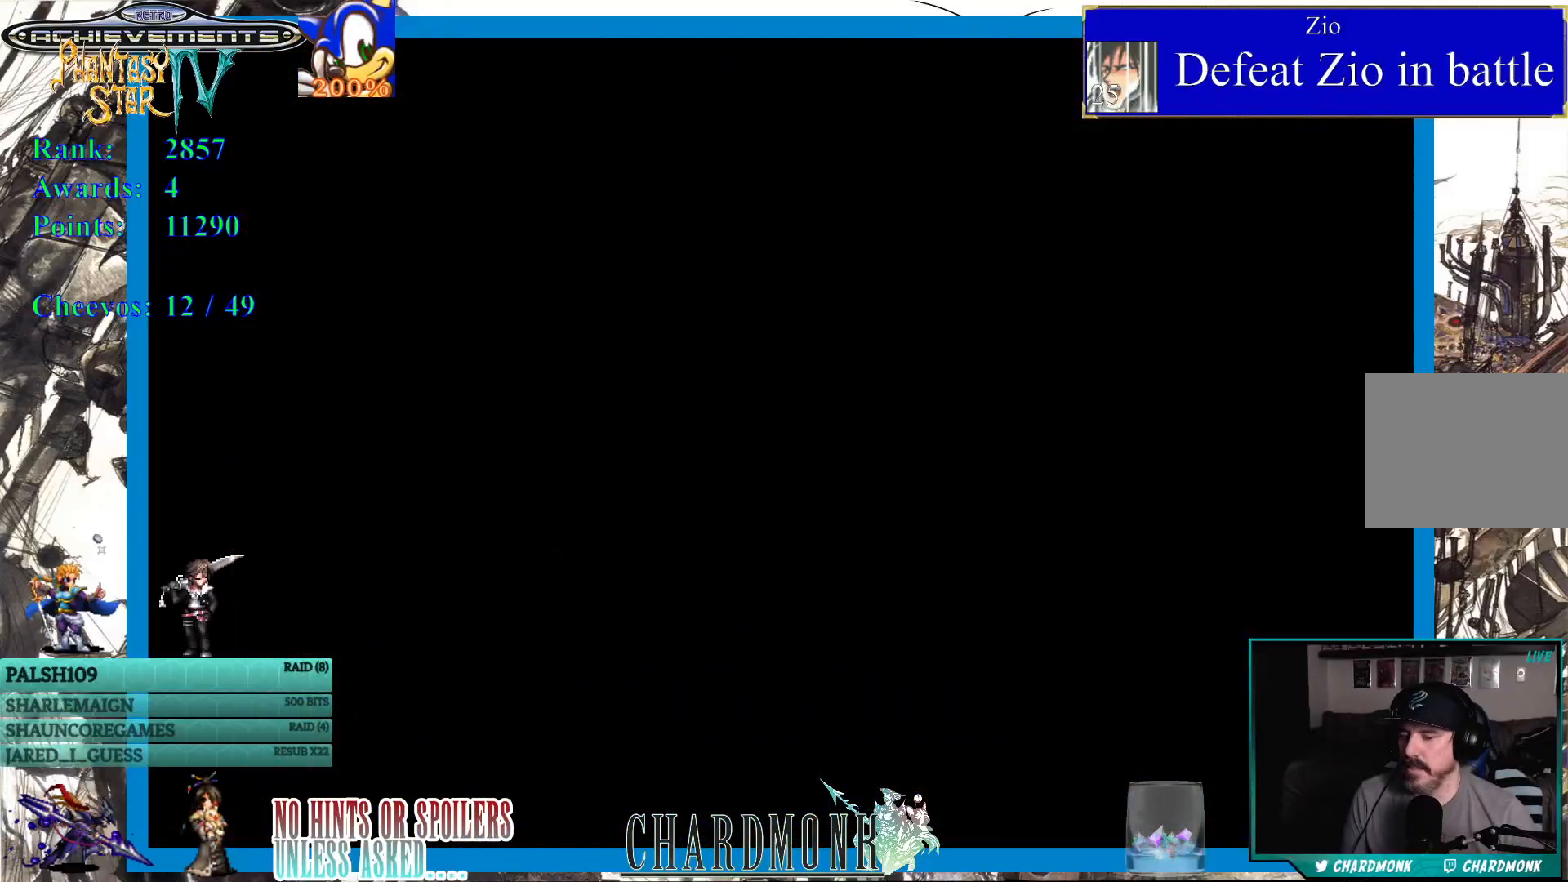
{"buttons": [], "left_stick": "center", "right_stick": "center", "events": []}
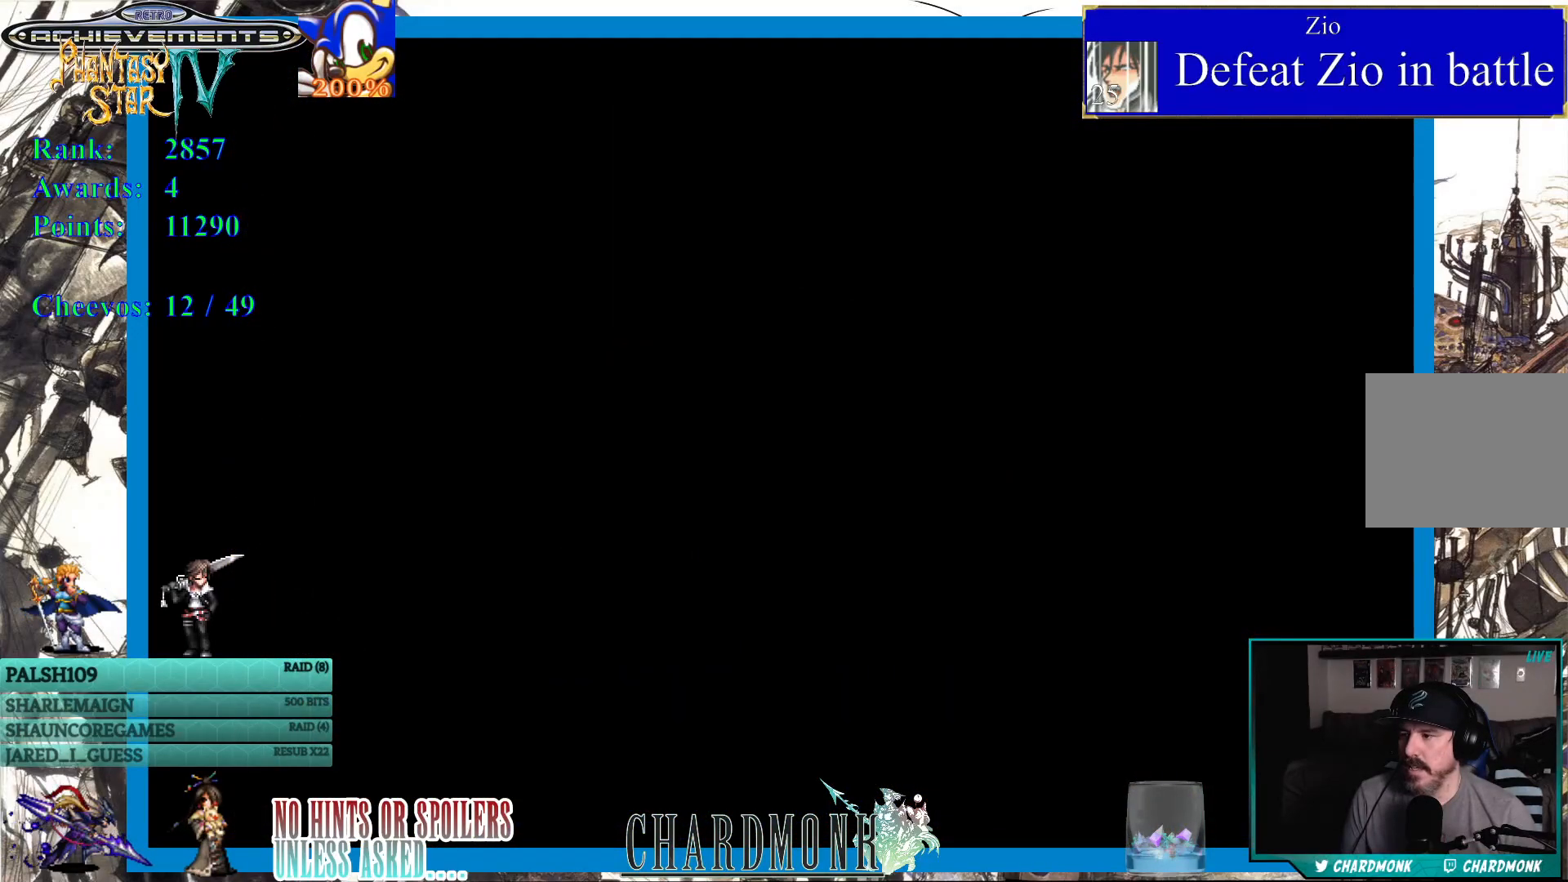
{"buttons": [], "left_stick": "center", "right_stick": "center", "events": []}
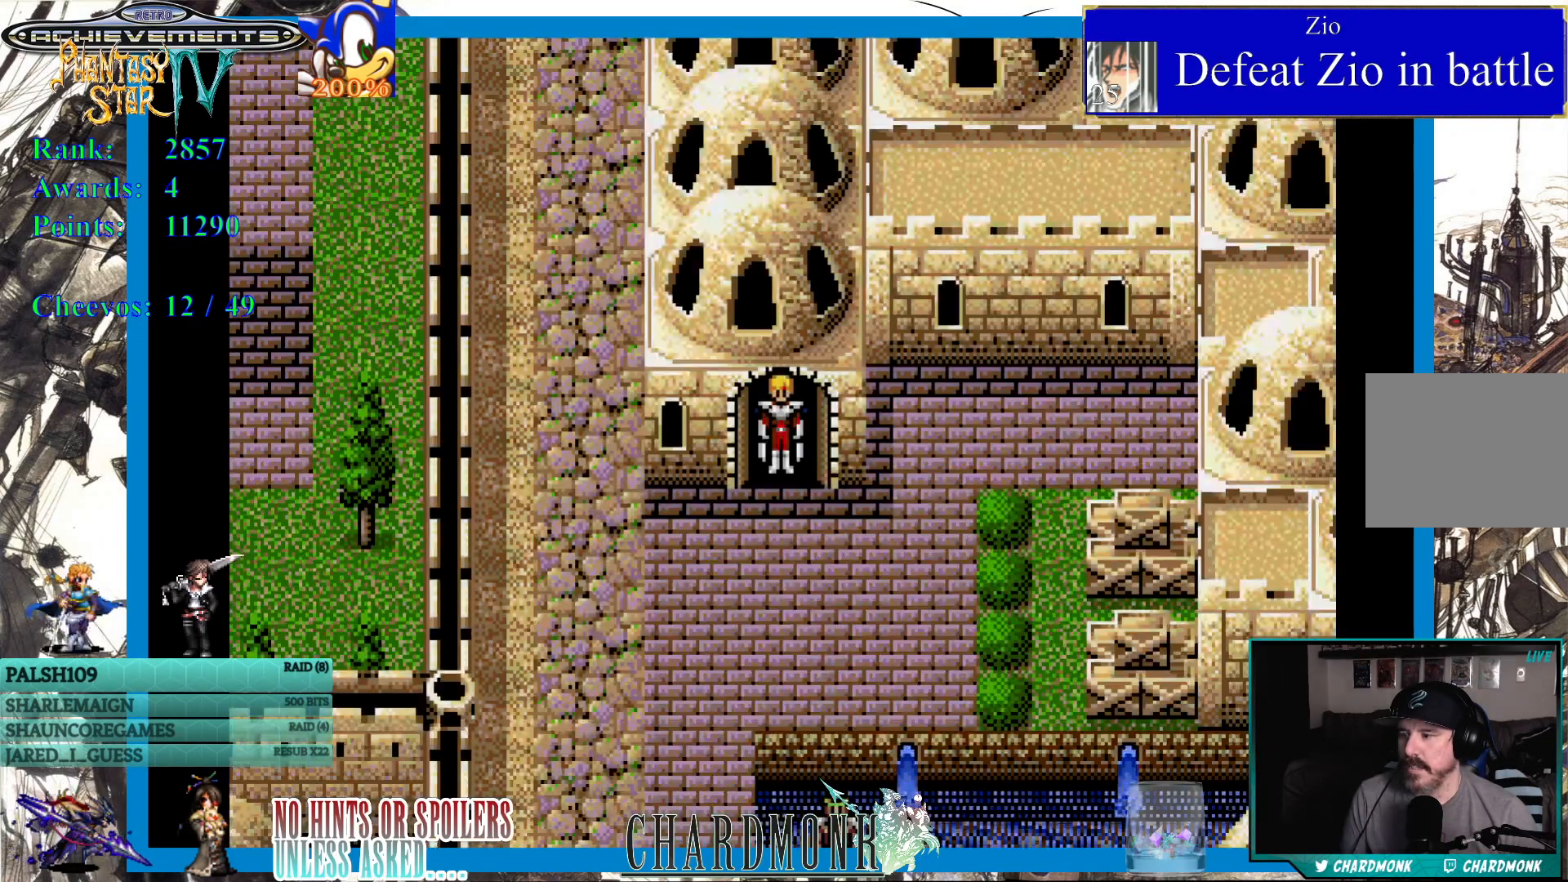
{"buttons": ["DPAD_DOWN"], "left_stick": "center", "right_stick": "center", "events": [[167, "DPAD_DOWN", "down"]]}
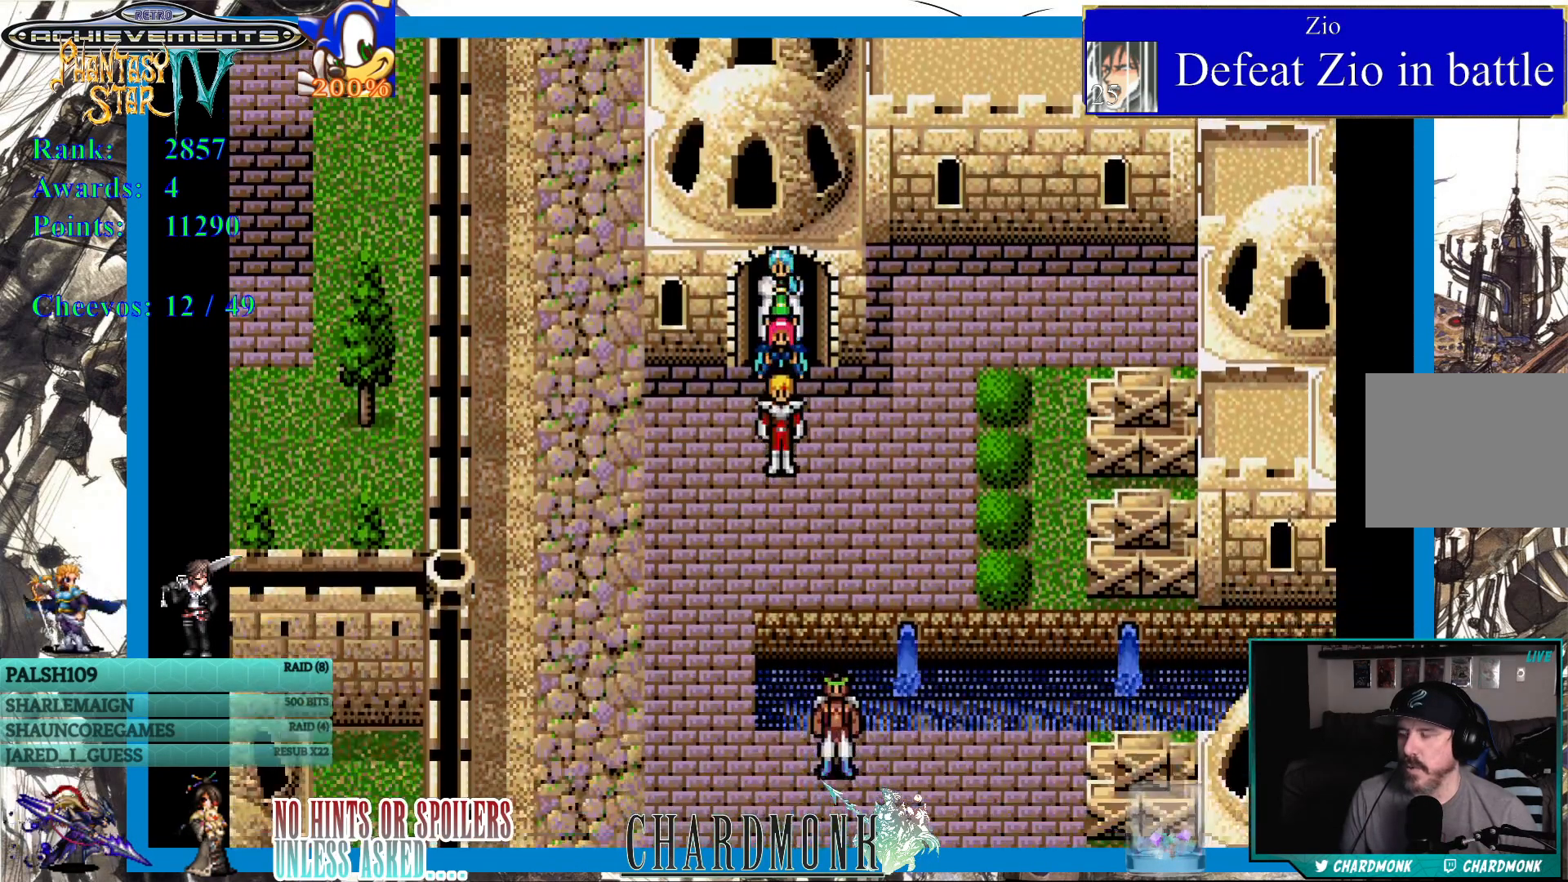
{"buttons": [], "left_stick": "center", "right_stick": "center", "events": [[17, "SQUARE", "down"], [117, "SQUARE", "up"], [483, "DPAD_DOWN", "up"]]}
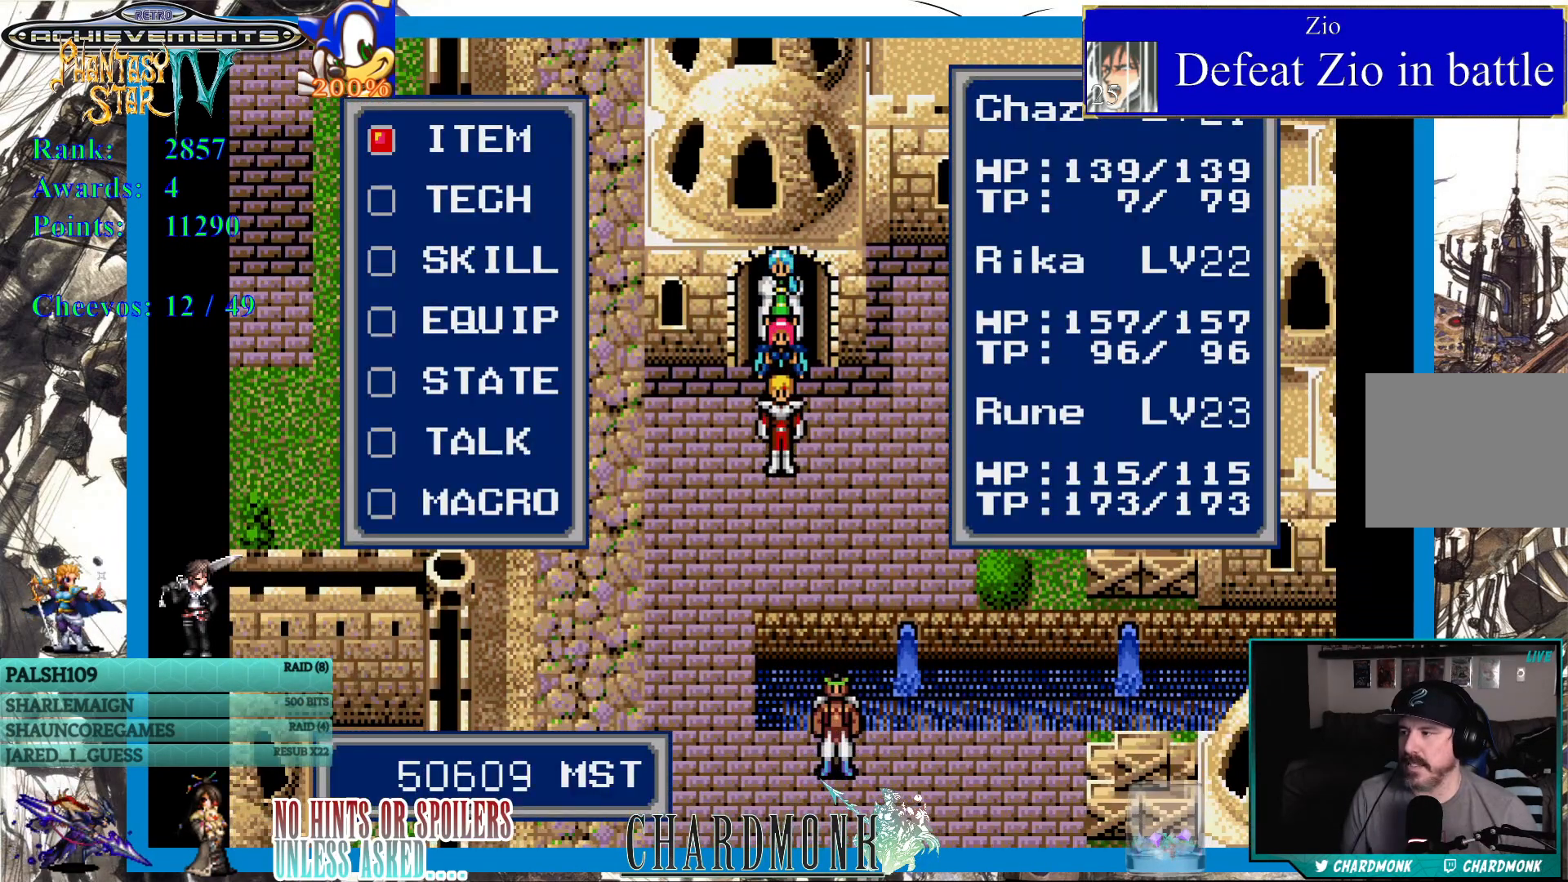
{"buttons": ["DPAD_DOWN"], "left_stick": "center", "right_stick": "center", "events": [[483, "DPAD_DOWN", "down"]]}
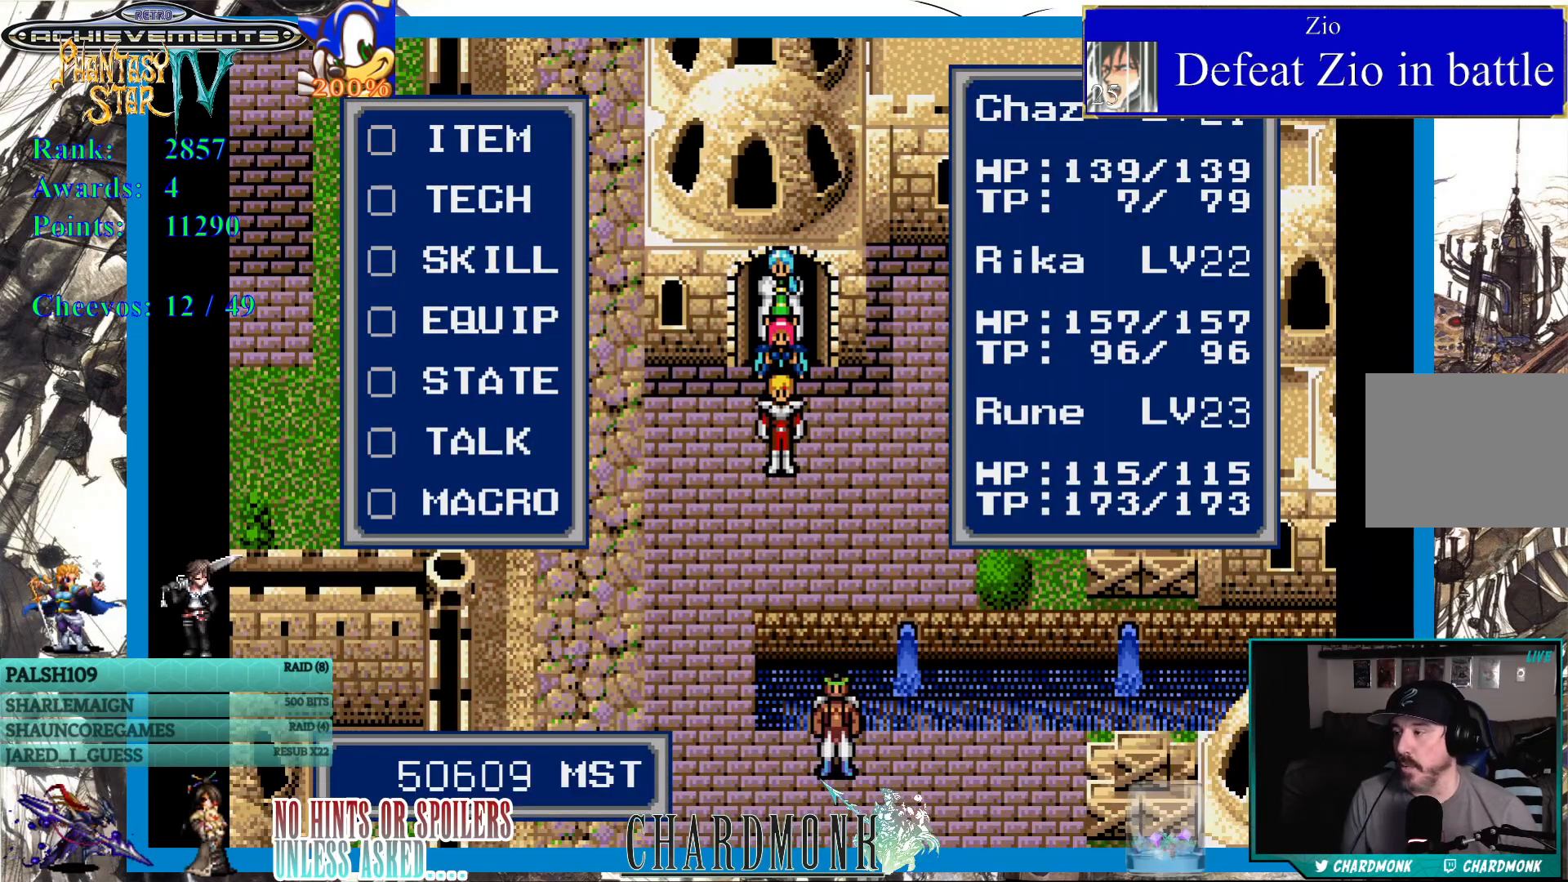
{"buttons": [], "left_stick": "center", "right_stick": "center", "events": [[50, "DPAD_DOWN", "up"], [183, "DPAD_DOWN", "down"], [267, "DPAD_DOWN", "up"]]}
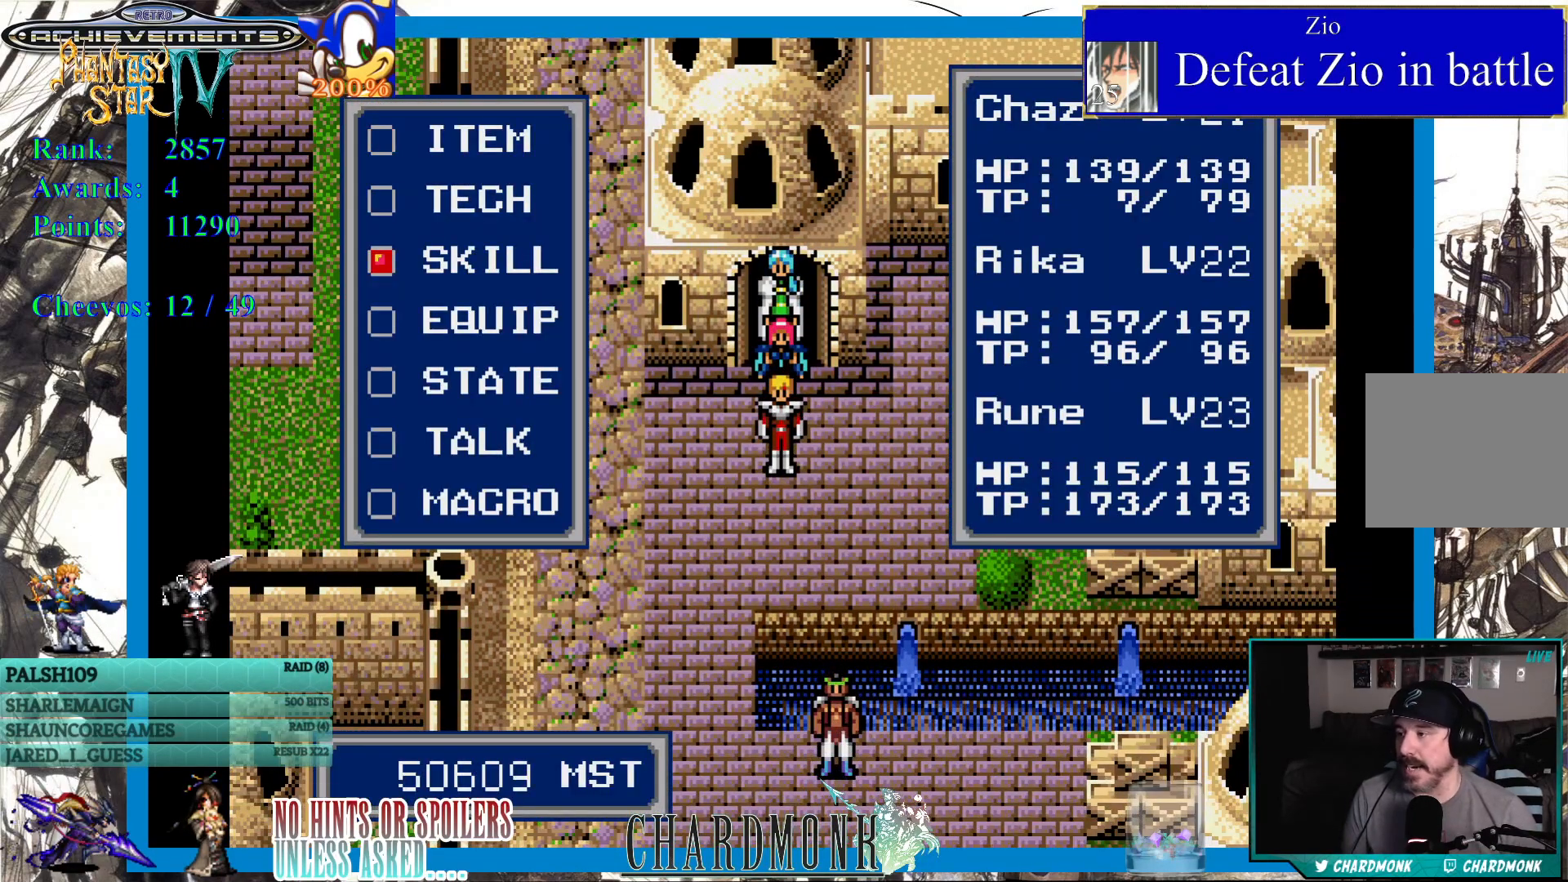
{"buttons": [], "left_stick": "center", "right_stick": "center", "events": [[67, "DPAD_UP", "down"], [117, "DPAD_UP", "up"]]}
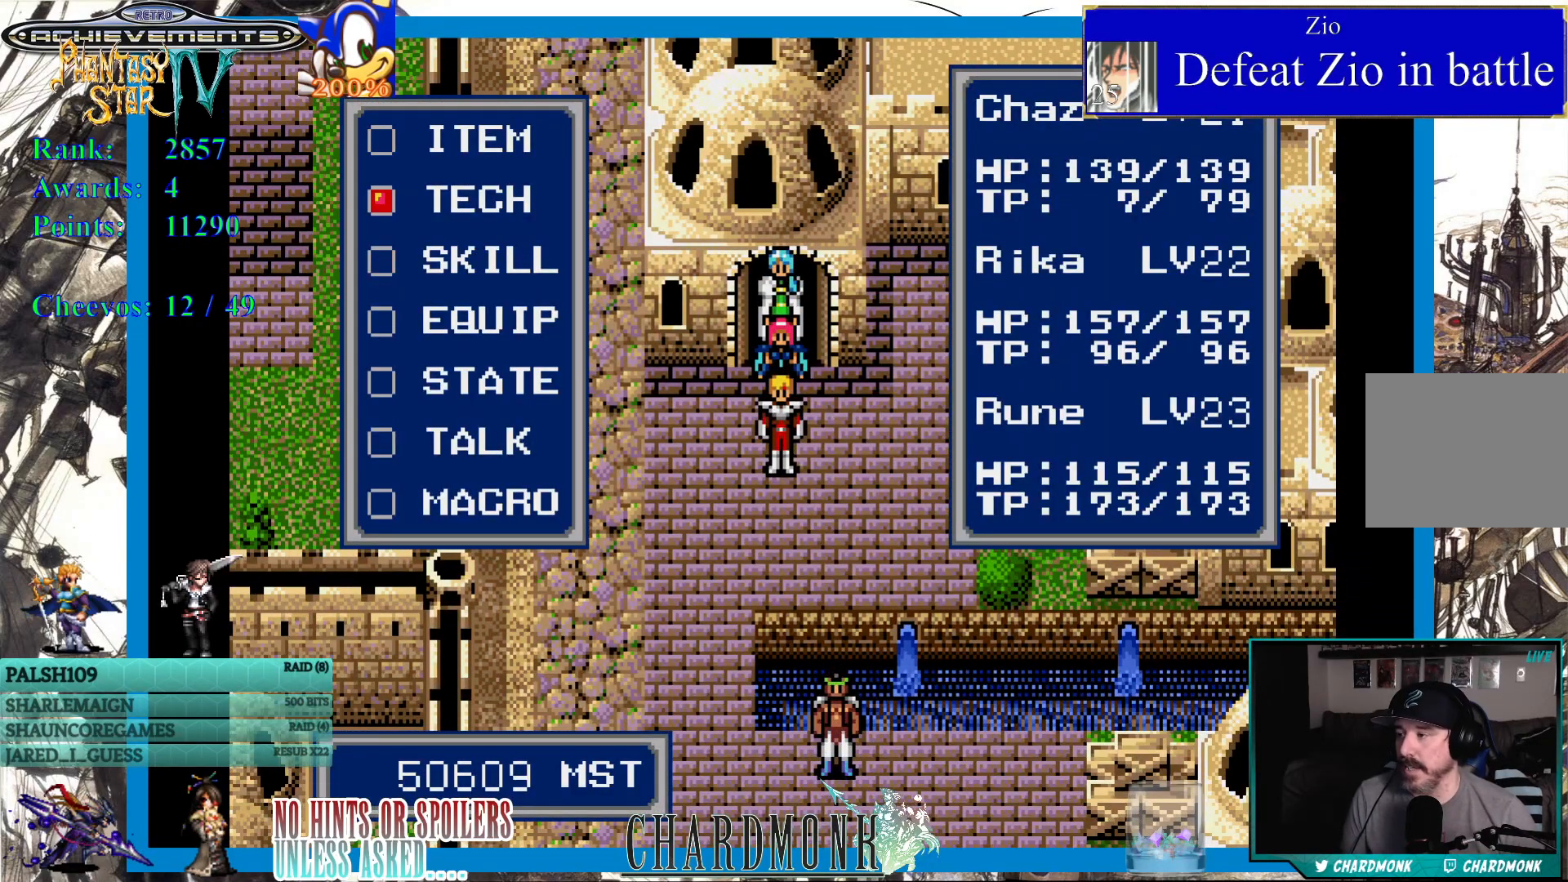
{"buttons": [], "left_stick": "center", "right_stick": "center", "events": []}
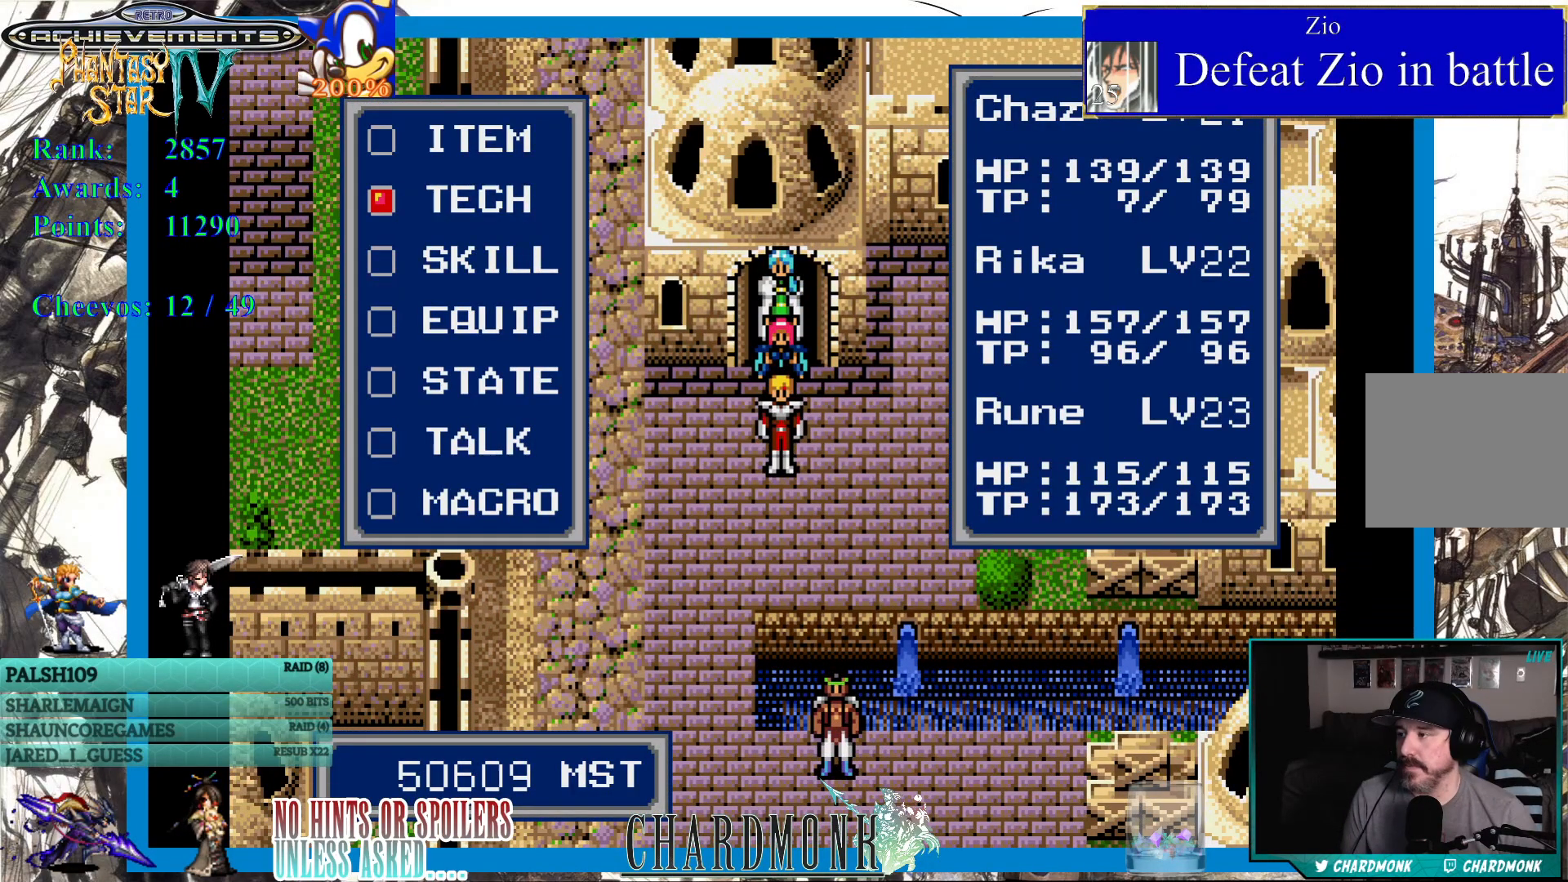
{"buttons": [], "left_stick": "center", "right_stick": "center", "events": [[250, "CIRCLE", "down"], [333, "CIRCLE", "up"]]}
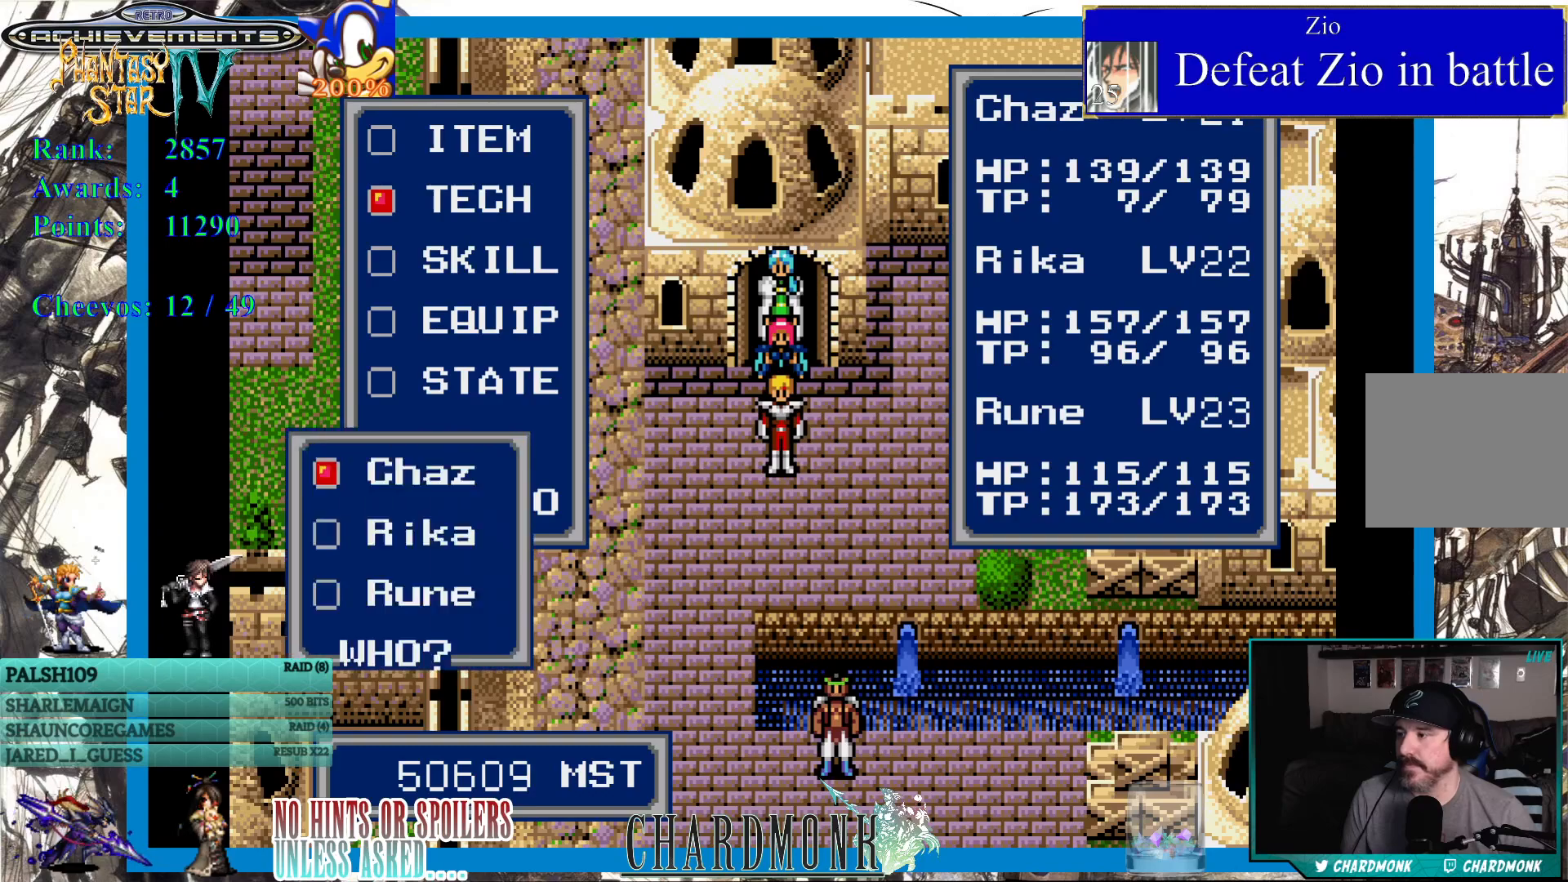
{"buttons": [], "left_stick": "center", "right_stick": "center", "events": []}
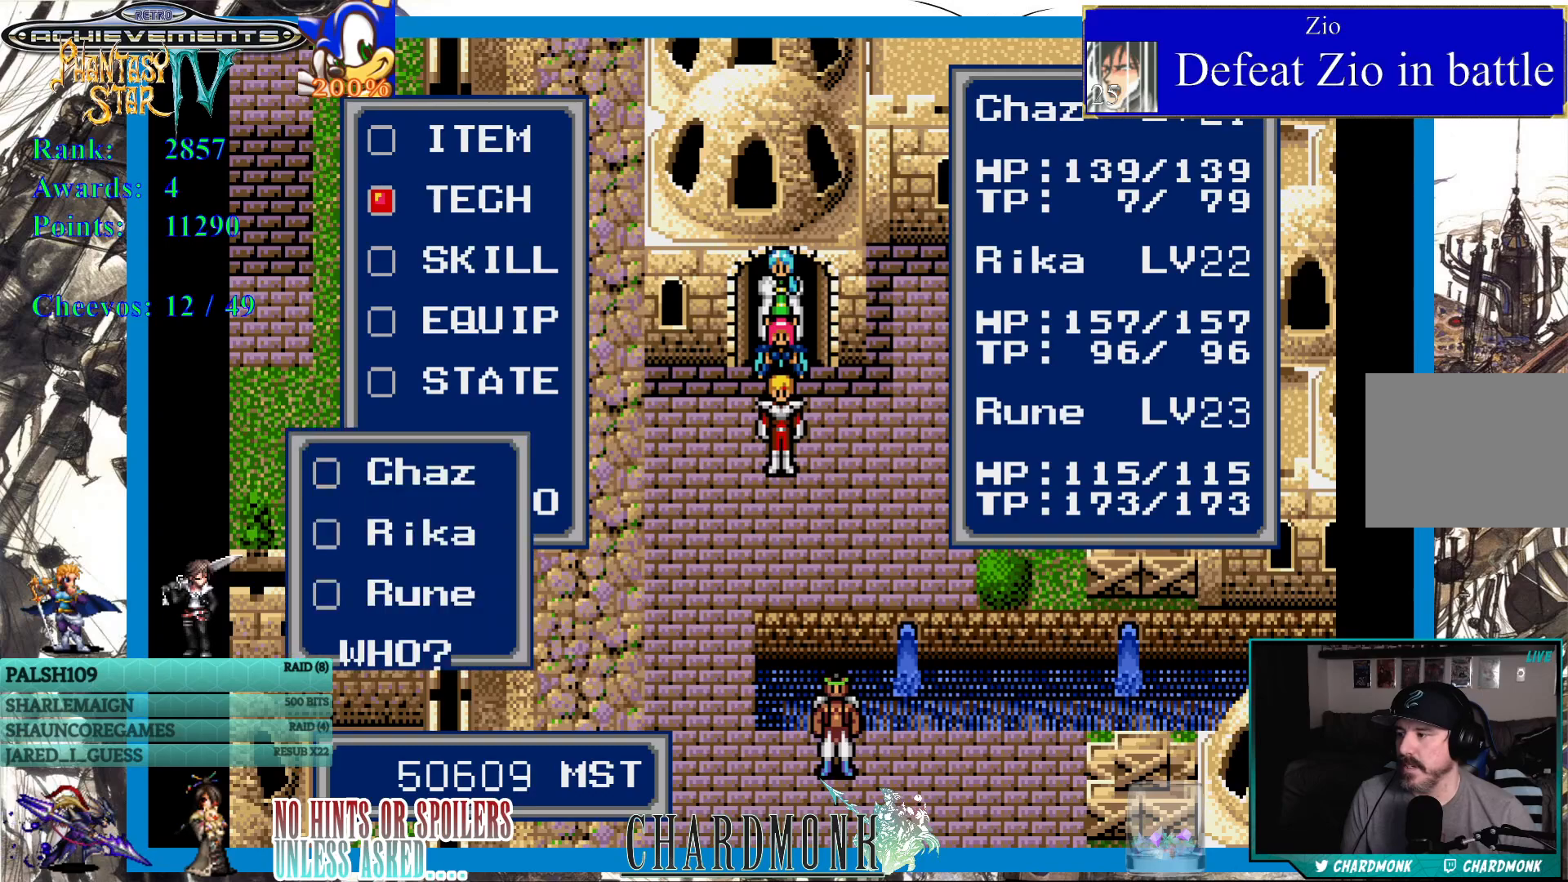
{"buttons": [], "left_stick": "center", "right_stick": "center", "events": [[33, "CIRCLE", "down"], [67, "CIRCLE", "up"]]}
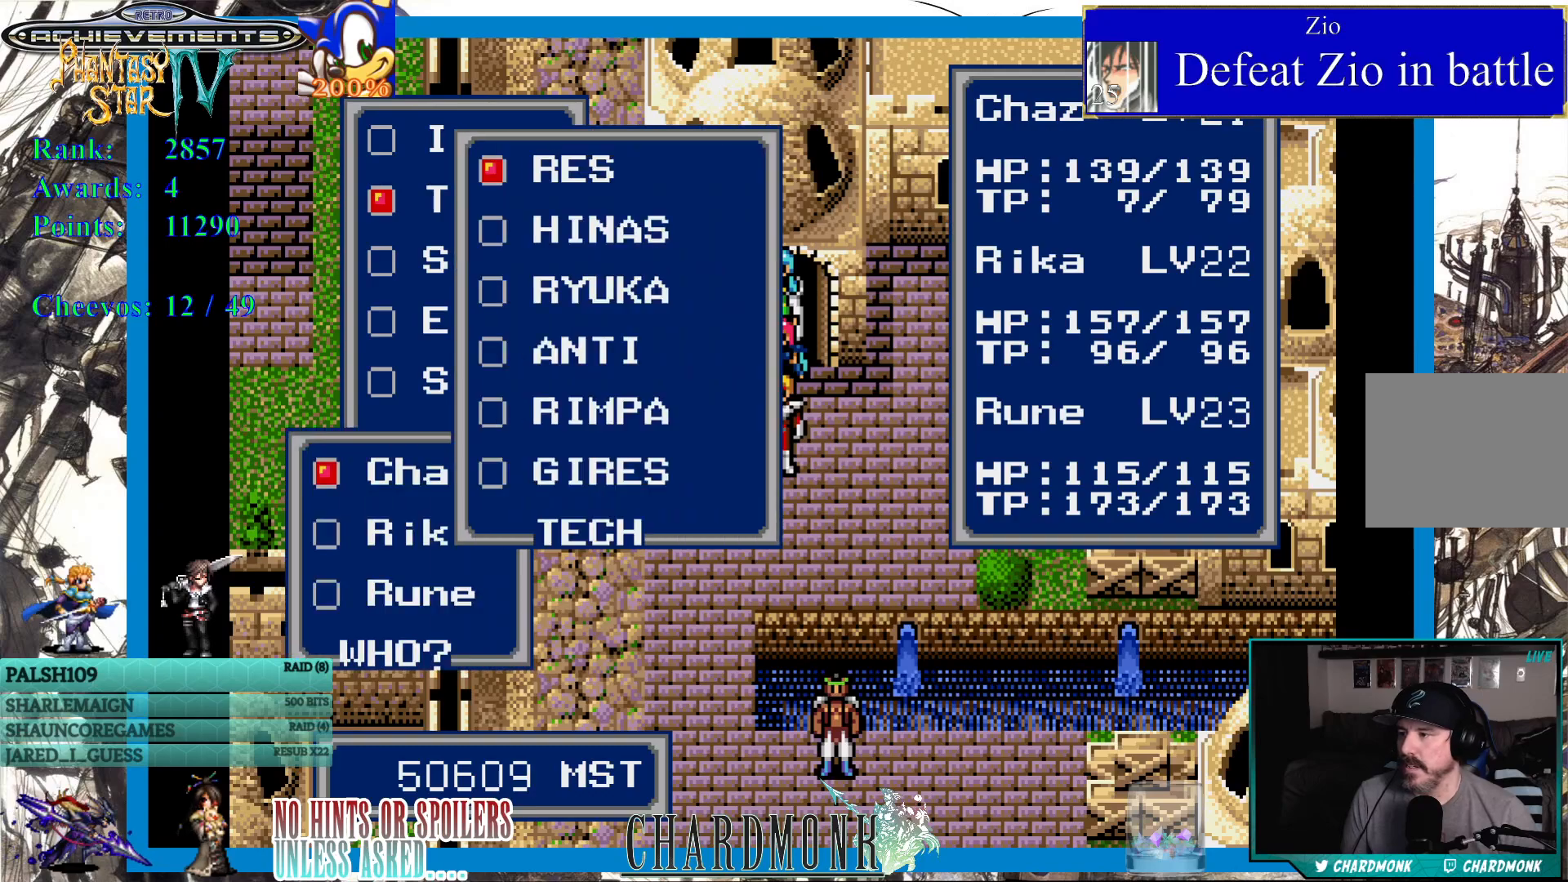
{"buttons": [], "left_stick": "center", "right_stick": "center", "events": [[117, "DPAD_DOWN", "down"], [200, "DPAD_DOWN", "up"], [267, "DPAD_DOWN", "down"], [367, "DPAD_DOWN", "up"]]}